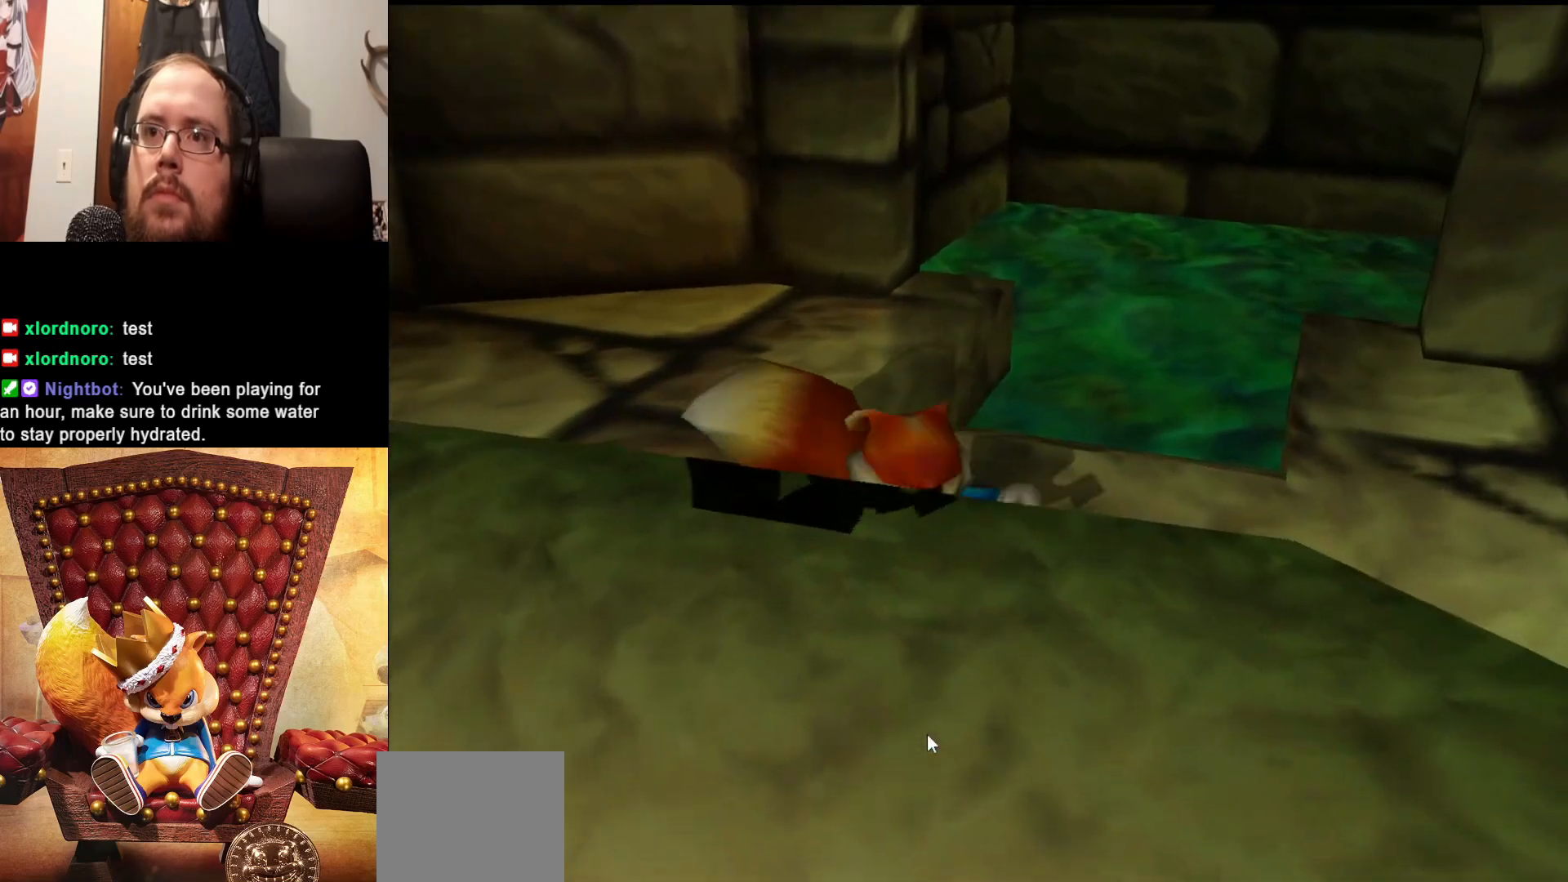
Gameplay with a controller (Xbox layout); each line is a JSON object with the inputs held at the frame after it. "events" lists button and stick changes between this image and that frame as [ms after this image, input, new state], when the widget could be followed in between. Not read: L3 R3.
{"buttons": [], "left_stick": "down", "right_stick": "center", "events": [[150, "left_stick", "down-left"], [200, "A", "up"], [350, "left_stick", "down"]]}
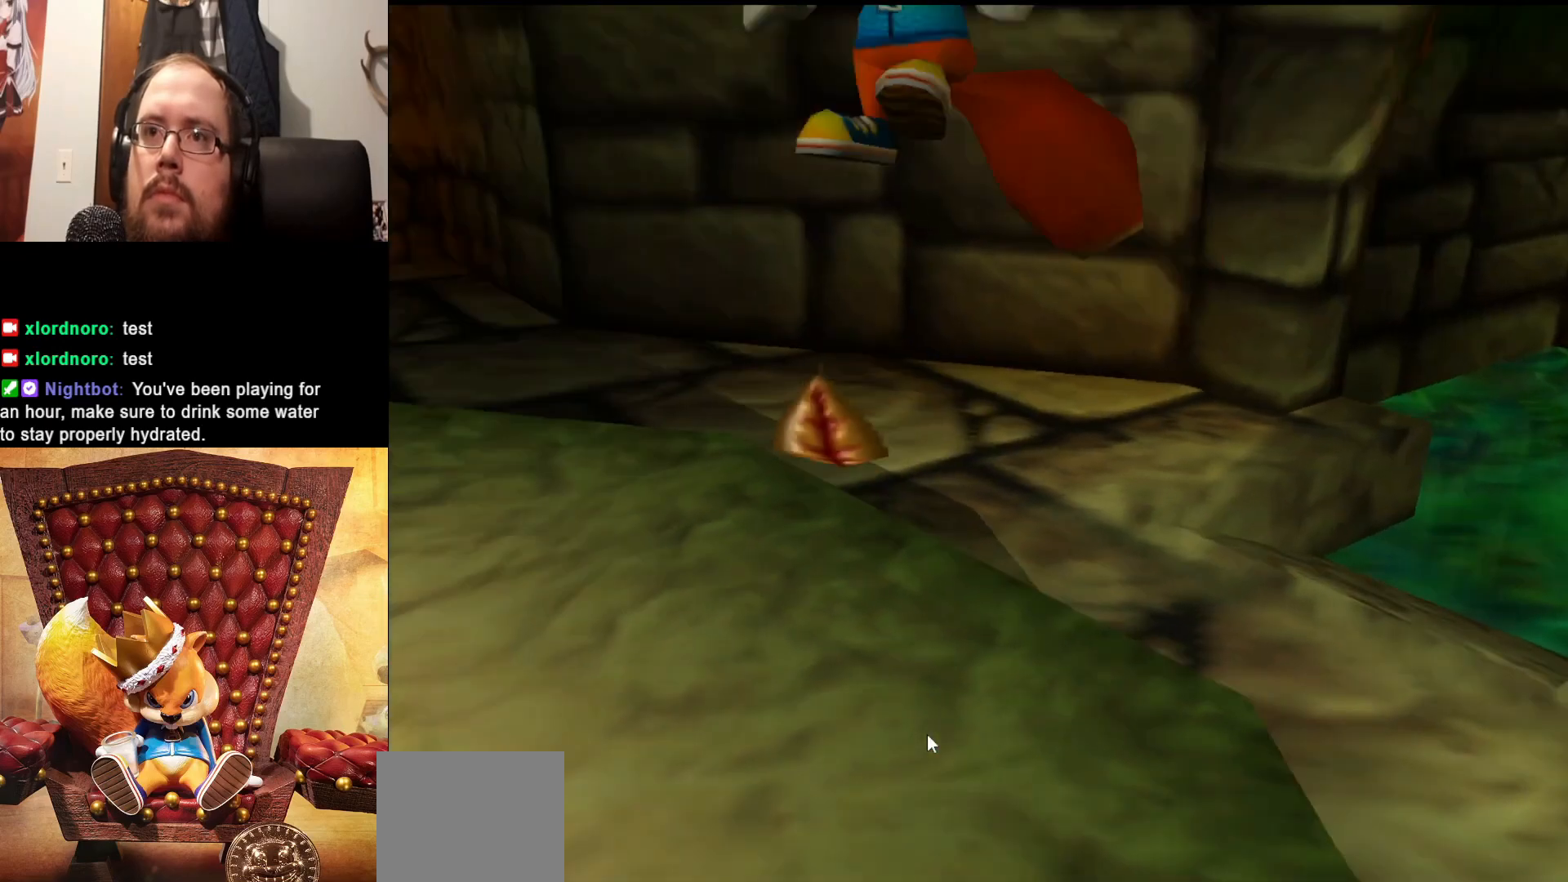
{"buttons": [], "left_stick": "down-left", "right_stick": "center", "events": [[233, "left_stick", "down-left"]]}
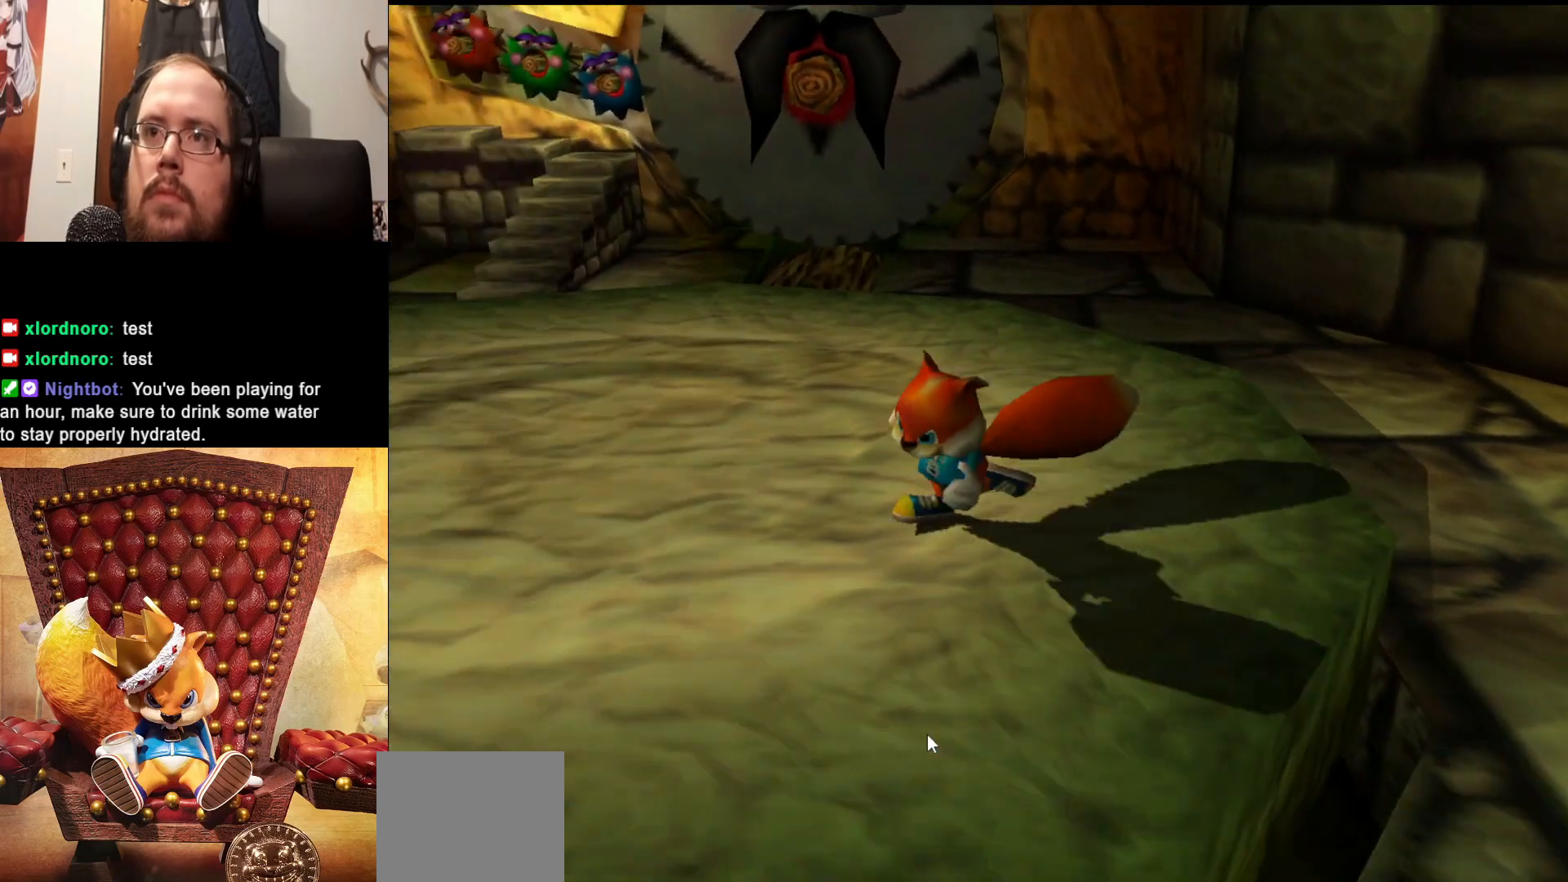
{"buttons": [], "left_stick": "left", "right_stick": "center", "events": [[250, "left_stick", "left"]]}
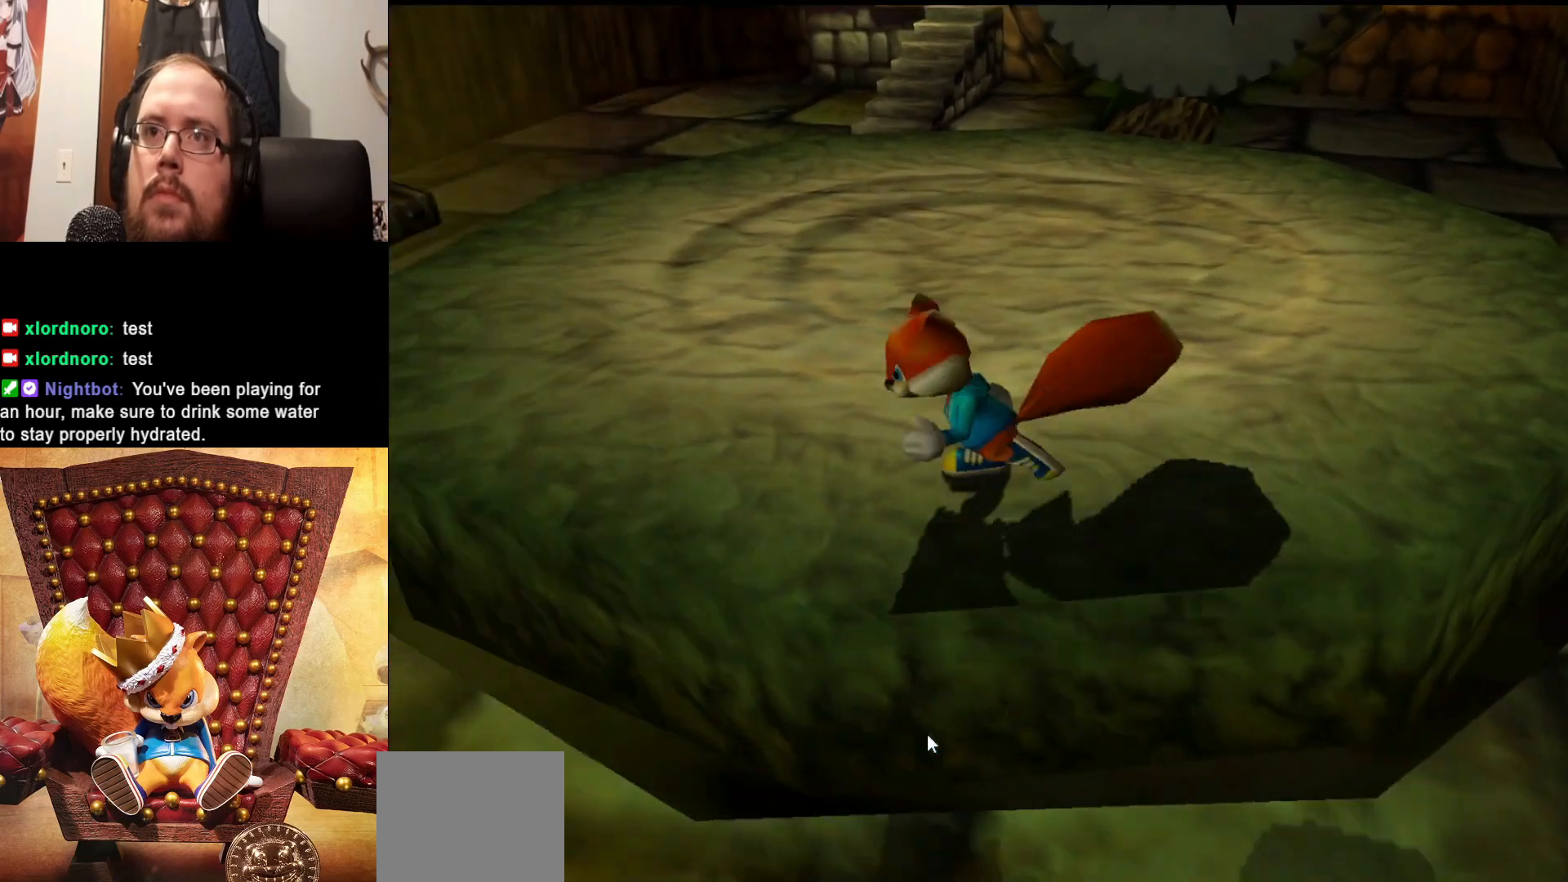
{"buttons": [], "left_stick": "up", "right_stick": "center", "events": [[50, "left_stick", "up-left"], [233, "left_stick", "up"]]}
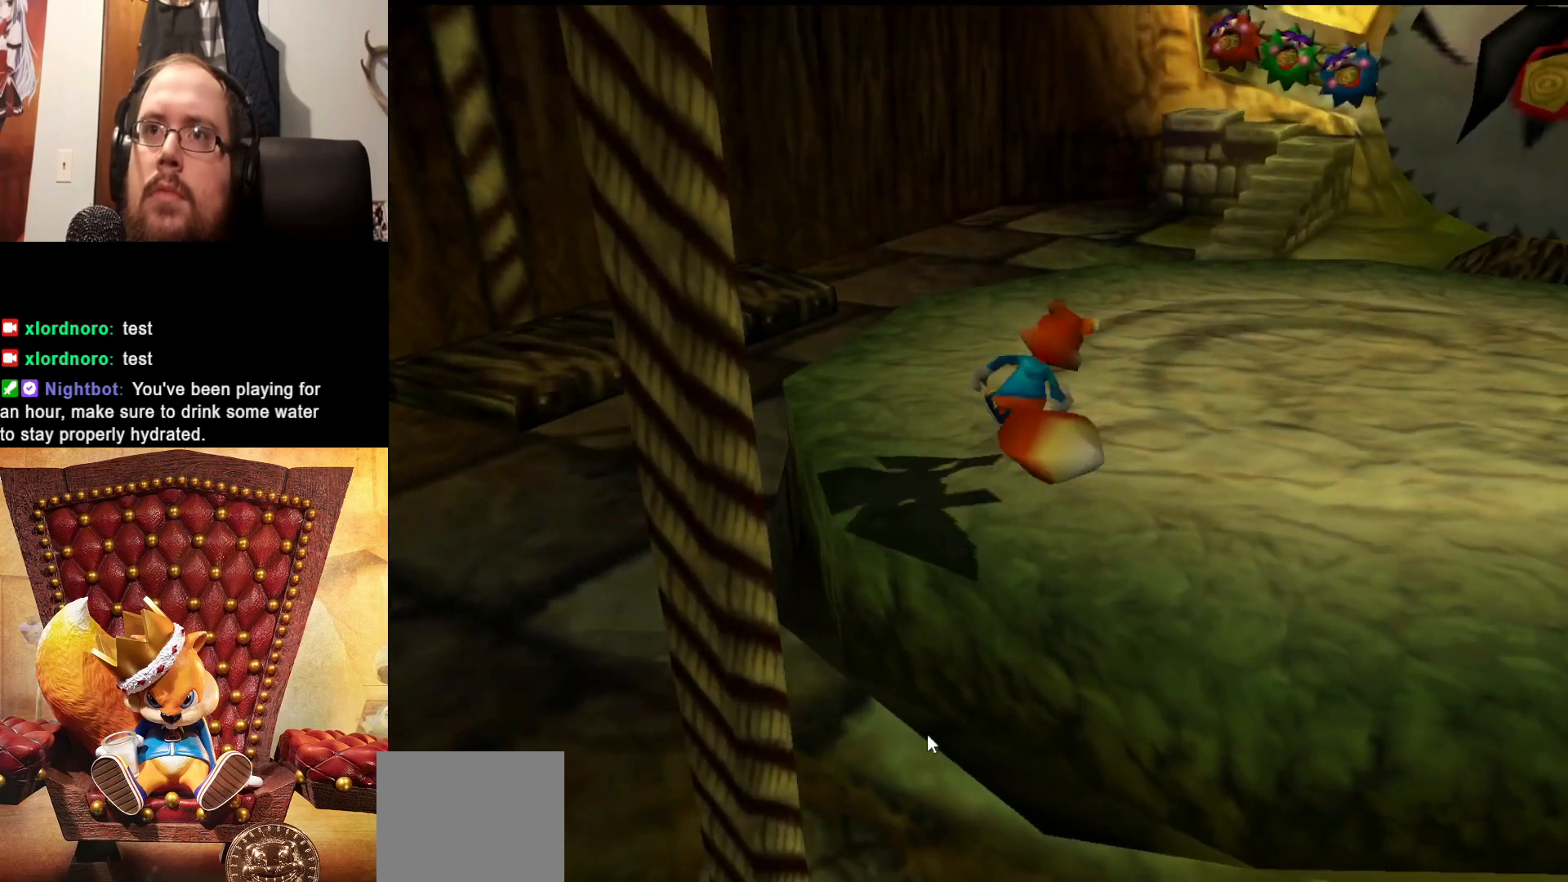
{"buttons": [], "left_stick": "up", "right_stick": "center", "events": []}
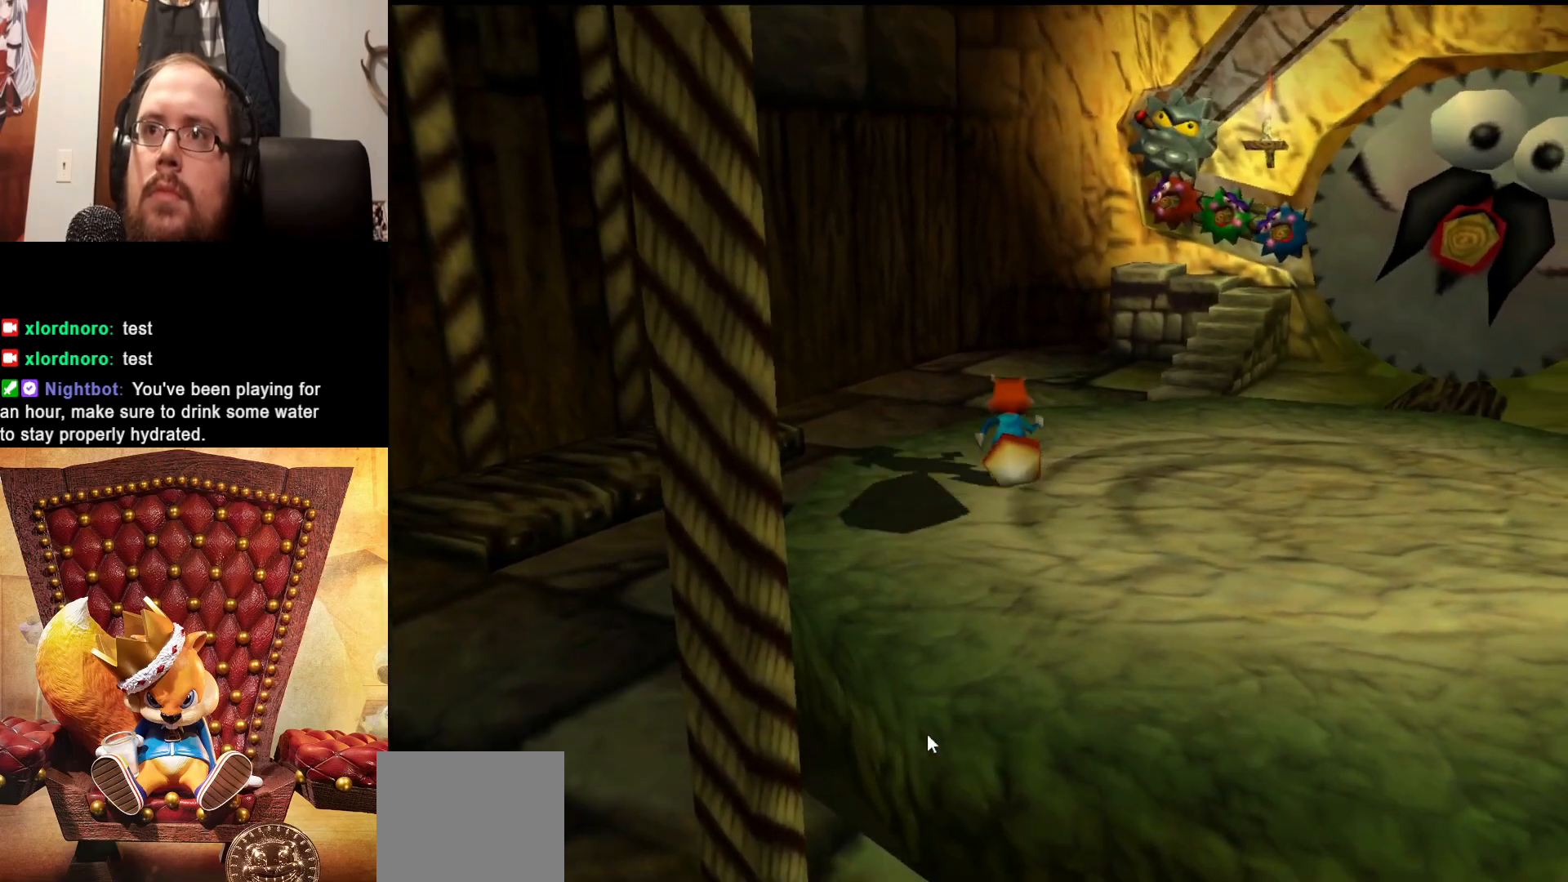
{"buttons": [], "left_stick": "up-right", "right_stick": "center", "events": [[50, "left_stick", "up-right"]]}
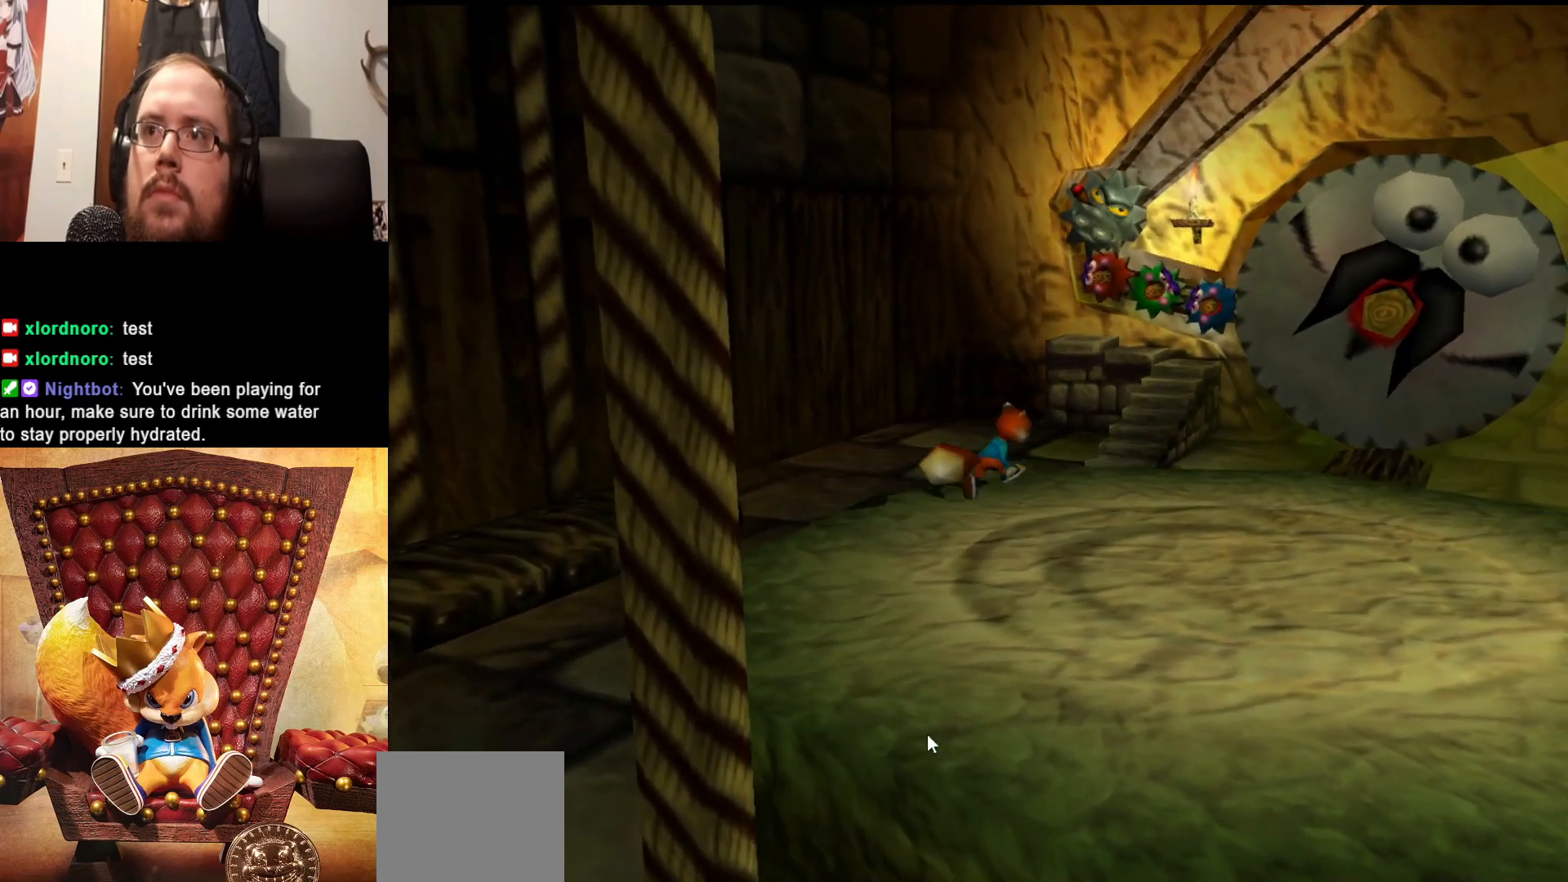
{"buttons": [], "left_stick": "up-right", "right_stick": "center", "events": []}
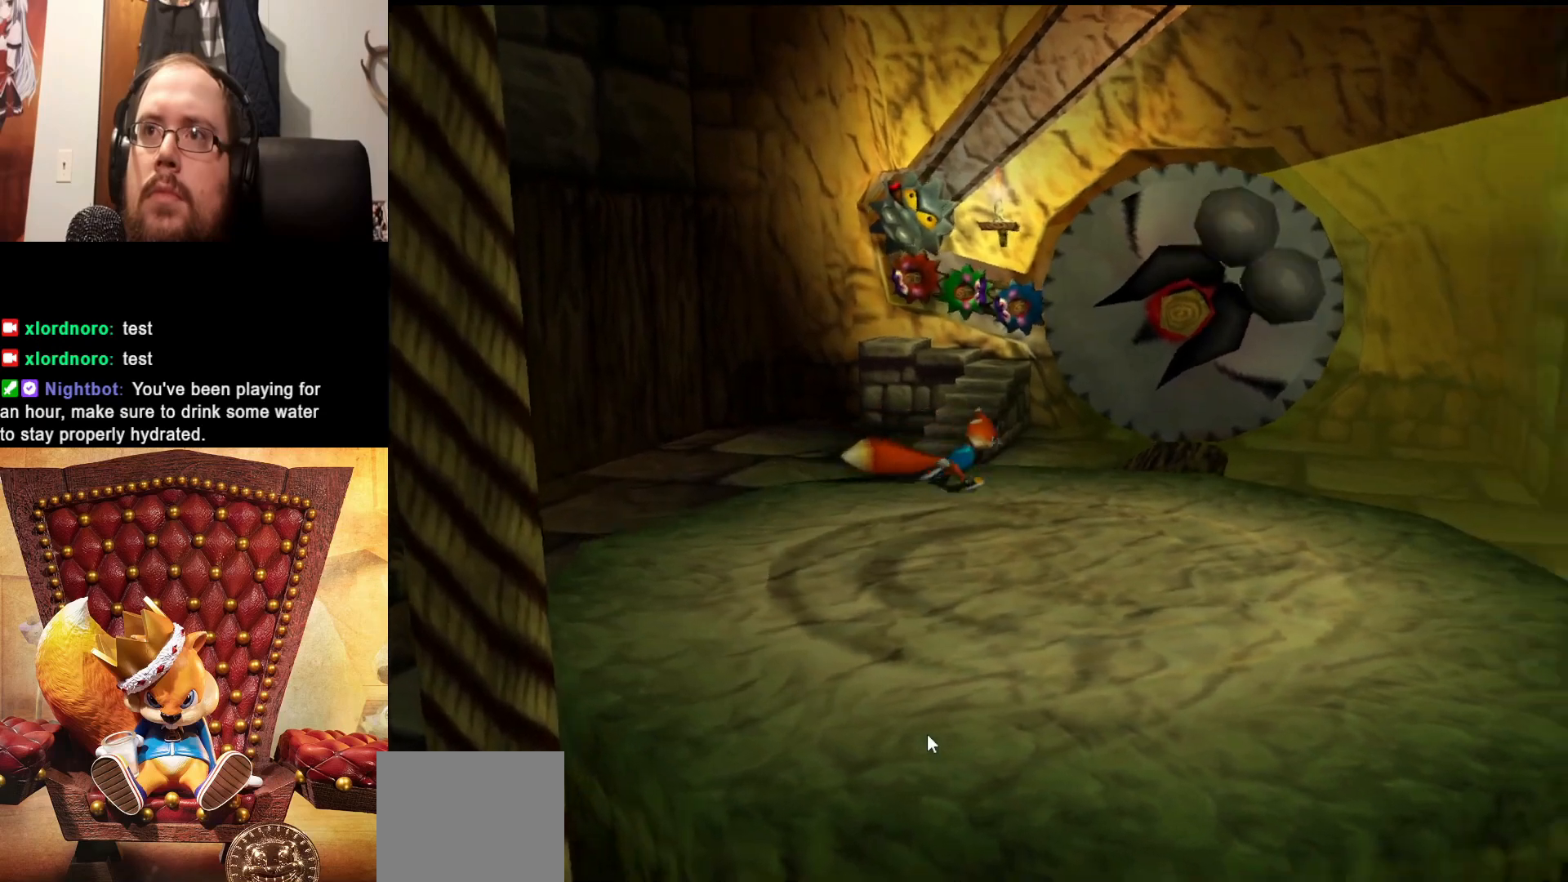
{"buttons": [], "left_stick": "right", "right_stick": "center", "events": [[433, "left_stick", "right"]]}
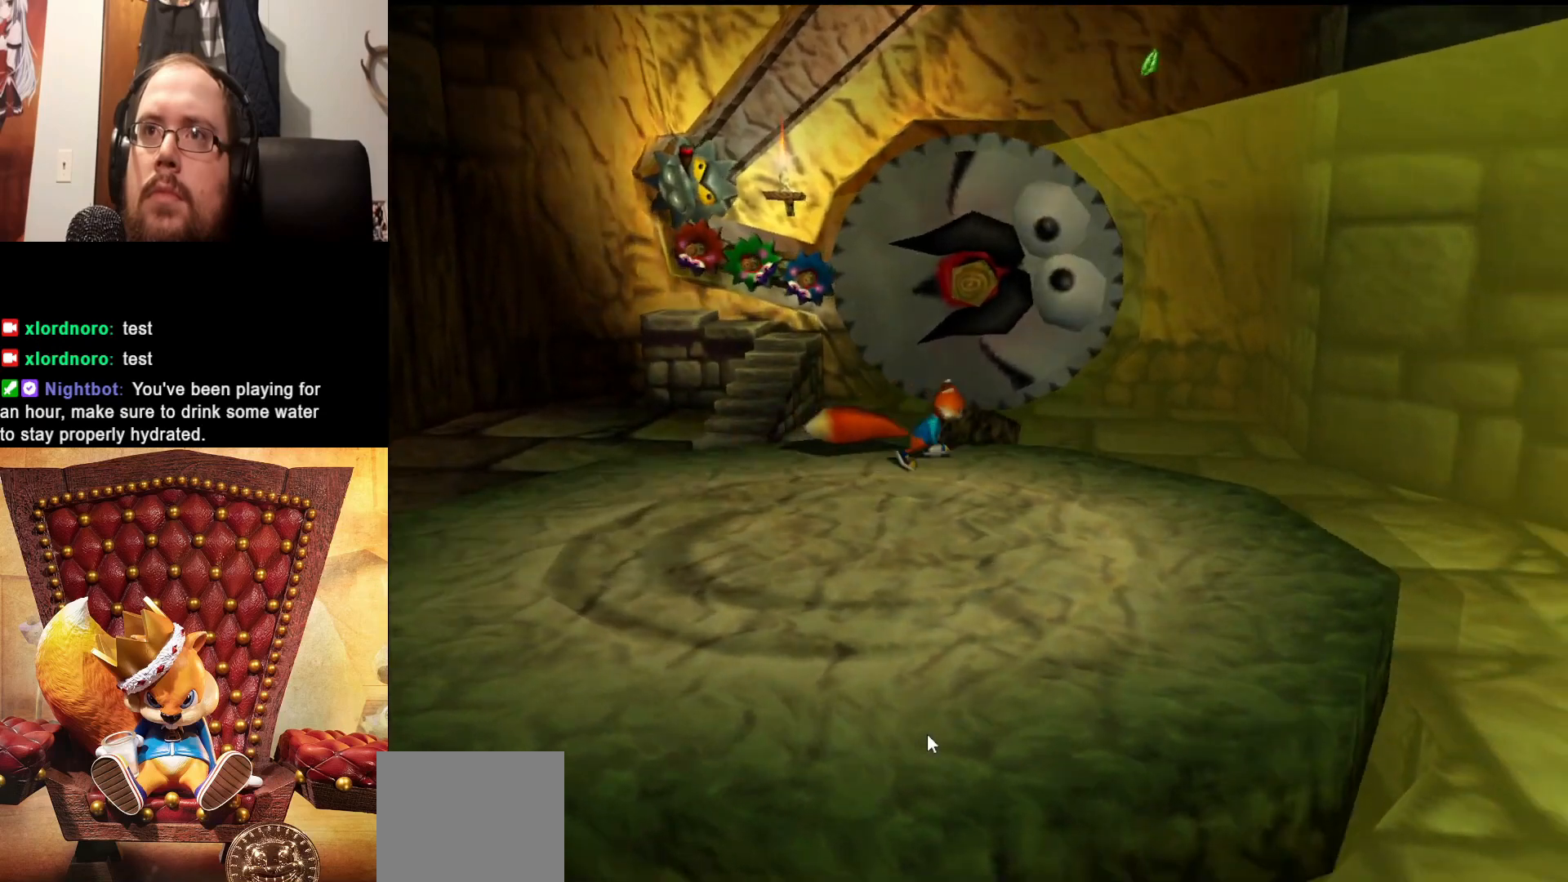
{"buttons": [], "left_stick": "down-right", "right_stick": "center", "events": [[400, "left_stick", "down-right"]]}
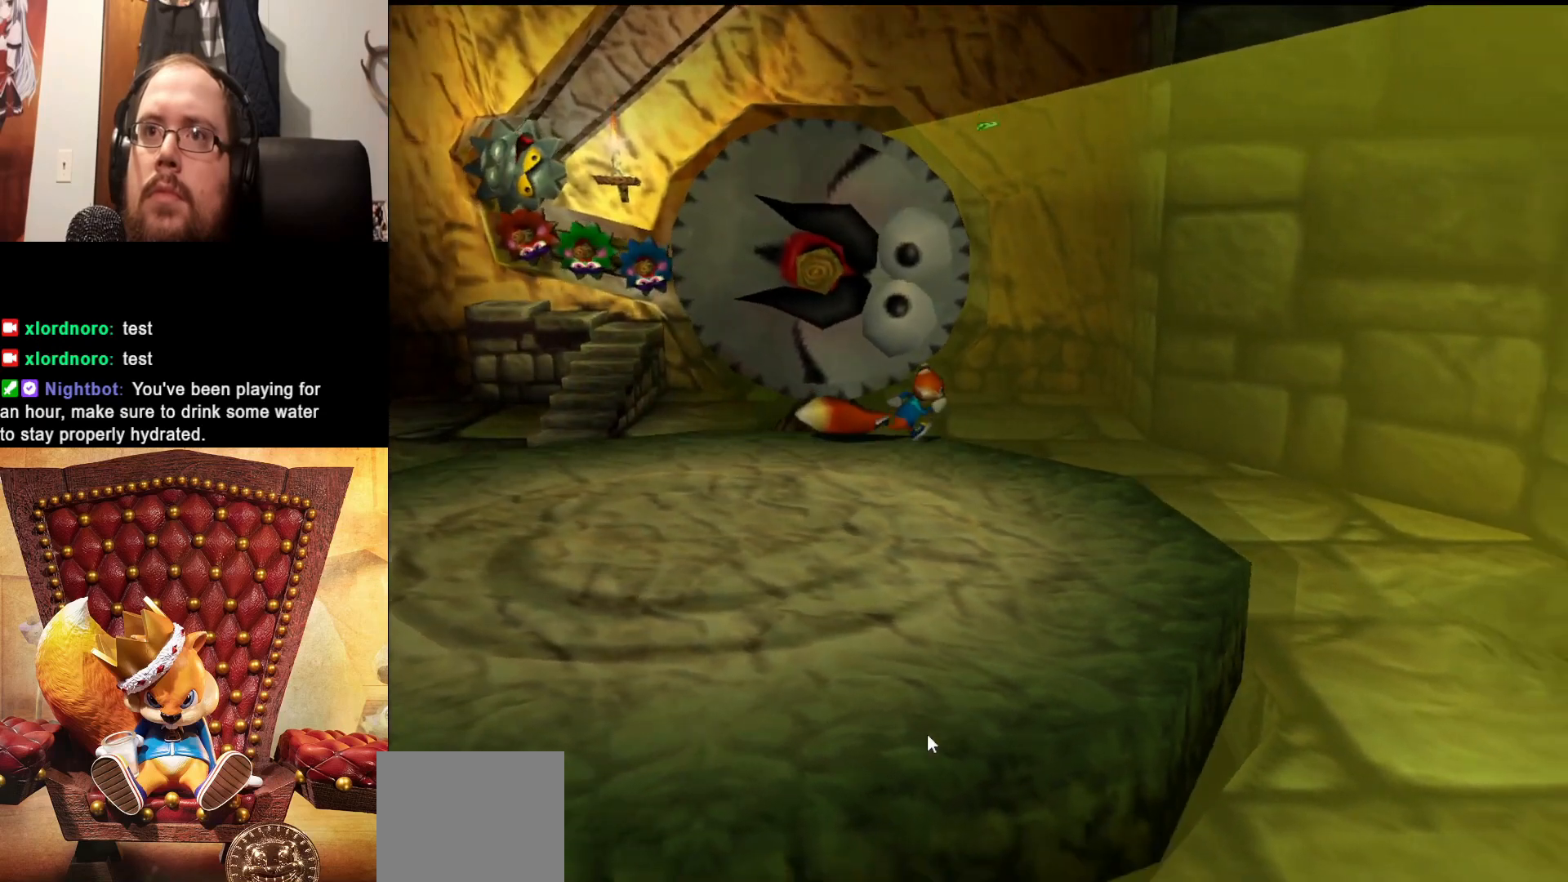
{"buttons": [], "left_stick": "down-right", "right_stick": "center", "events": []}
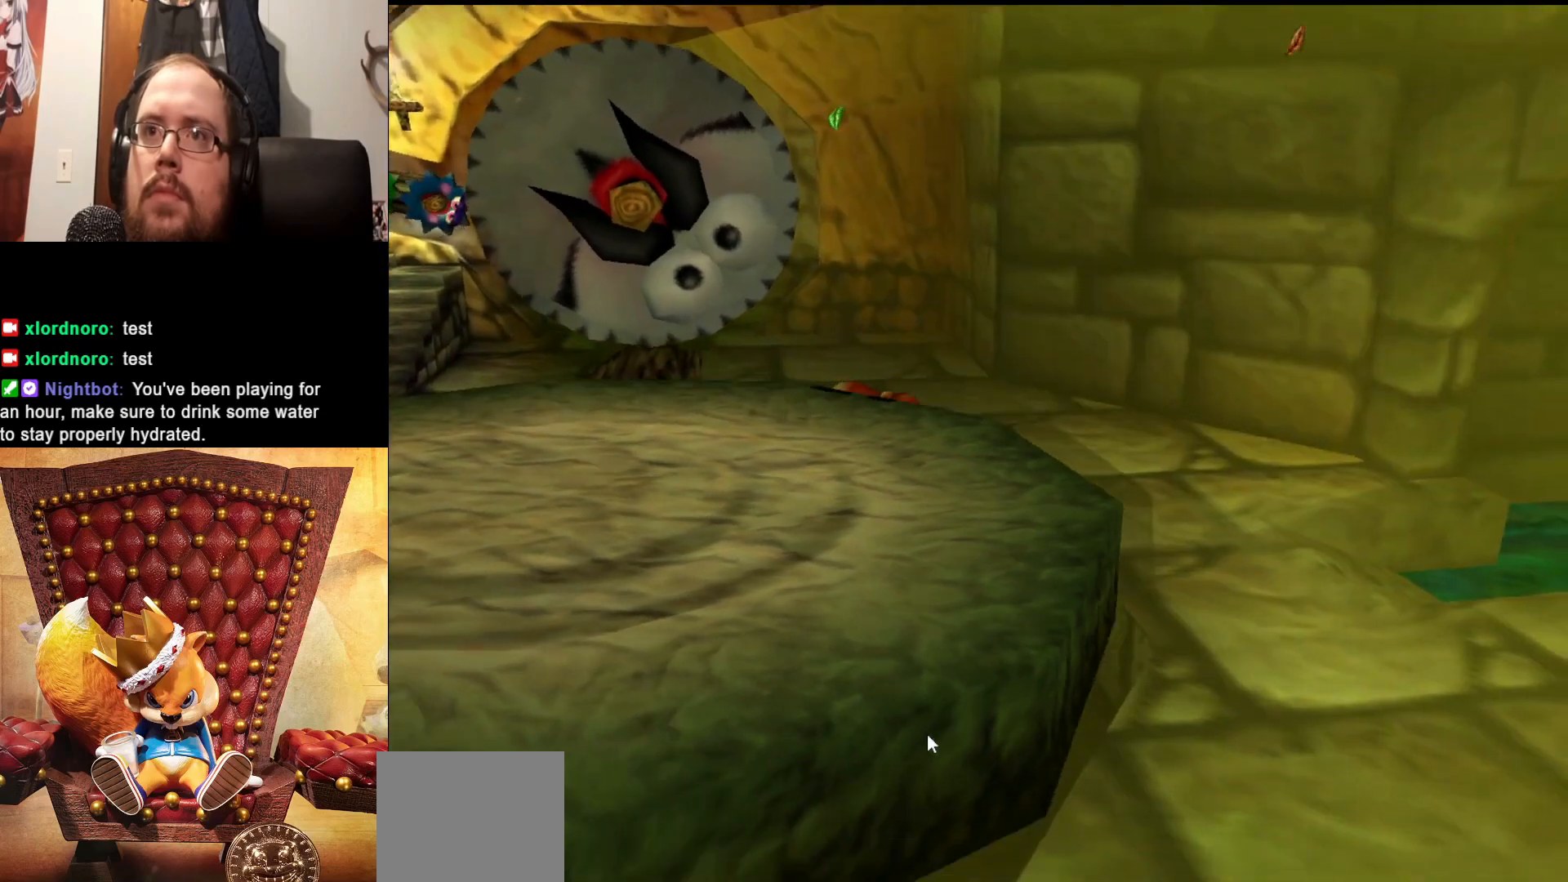
{"buttons": [], "left_stick": "down", "right_stick": "center", "events": [[150, "left_stick", "down"], [233, "A", "down"], [400, "A", "up"]]}
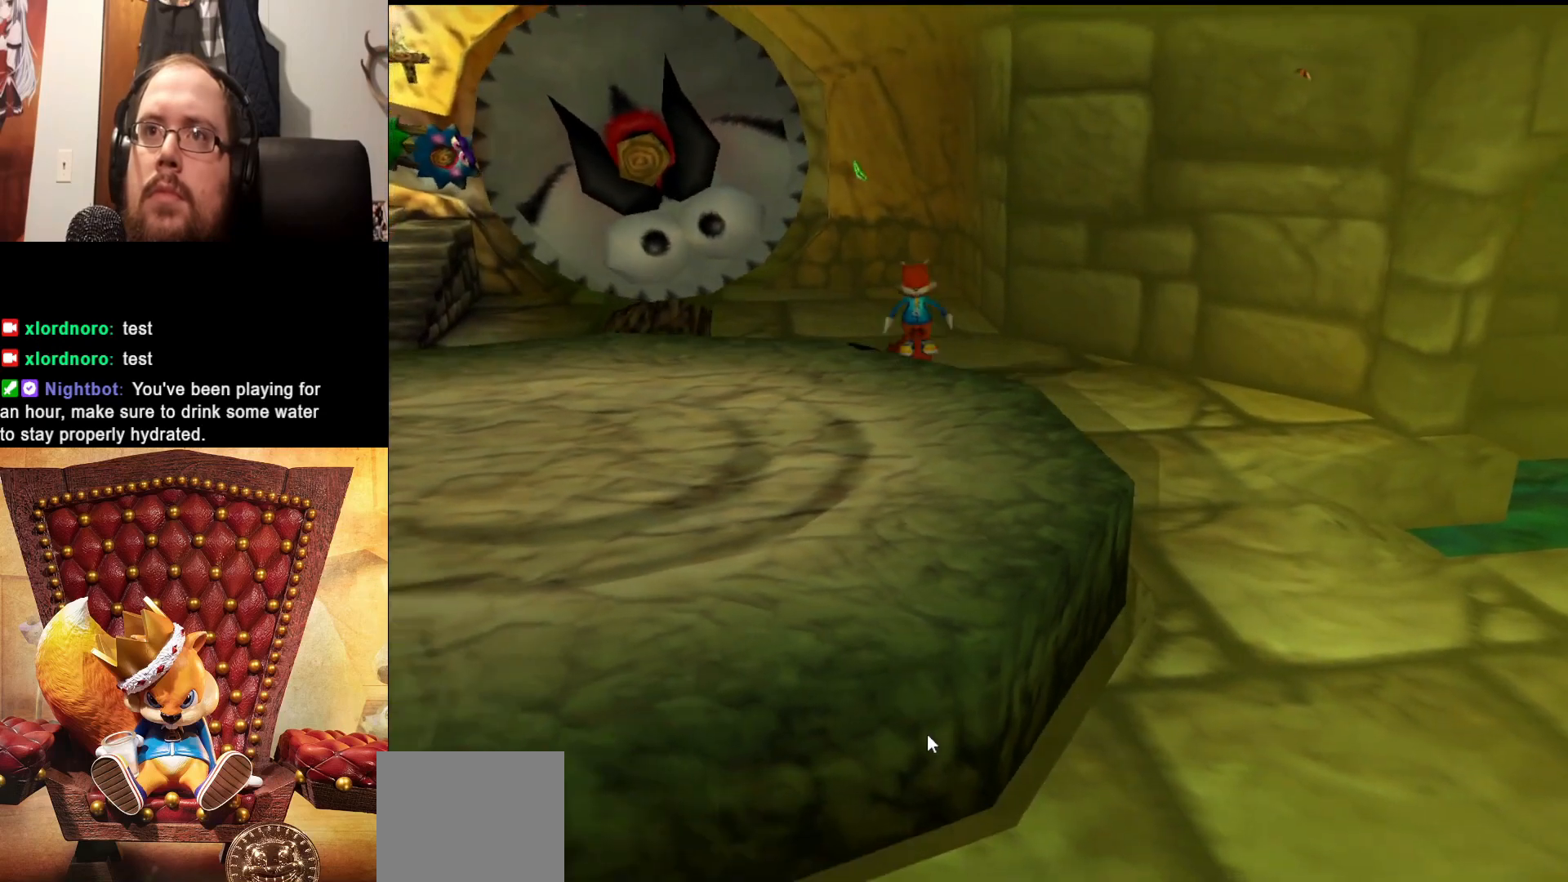
{"buttons": [], "left_stick": "down", "right_stick": "center", "events": []}
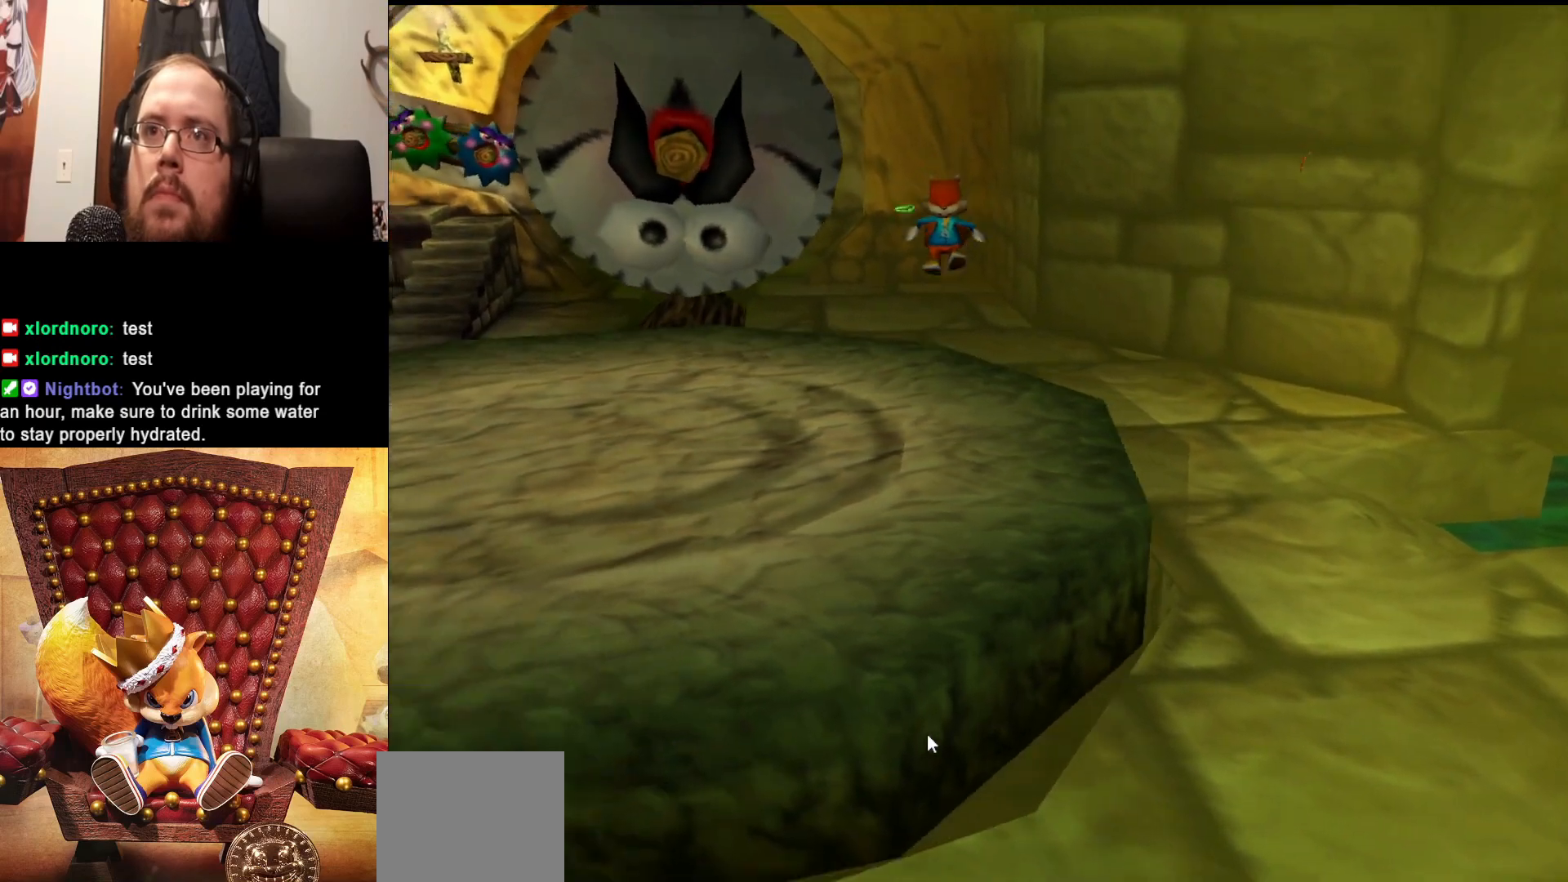
{"buttons": [], "left_stick": "down", "right_stick": "center", "events": []}
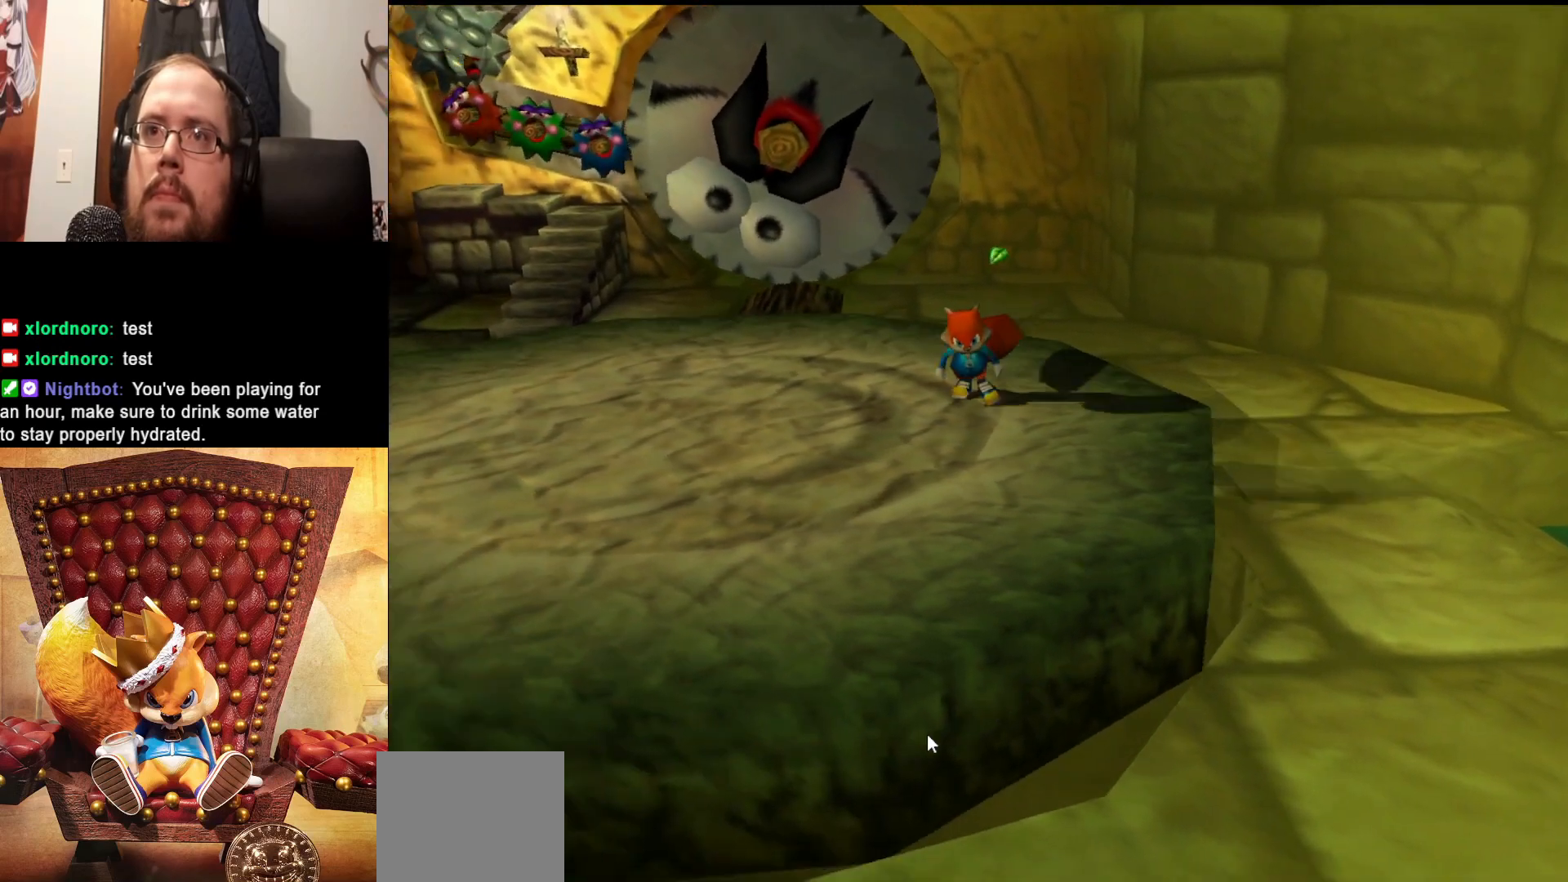
{"buttons": [], "left_stick": "down-left", "right_stick": "center", "events": [[400, "left_stick", "down-left"]]}
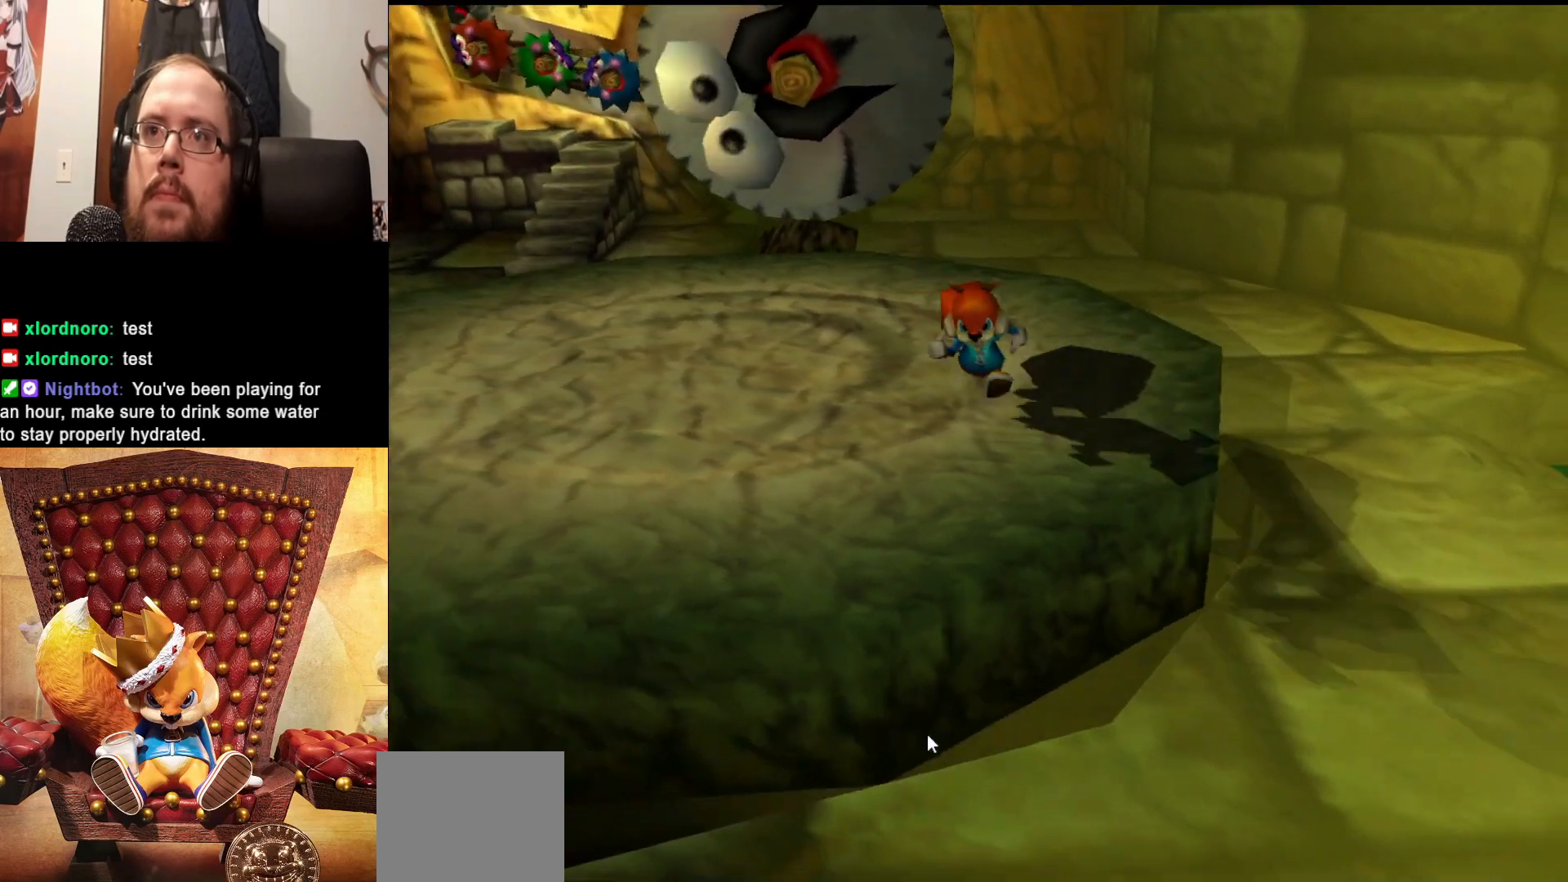
{"buttons": [], "left_stick": "left", "right_stick": "center", "events": [[183, "left_stick", "left"]]}
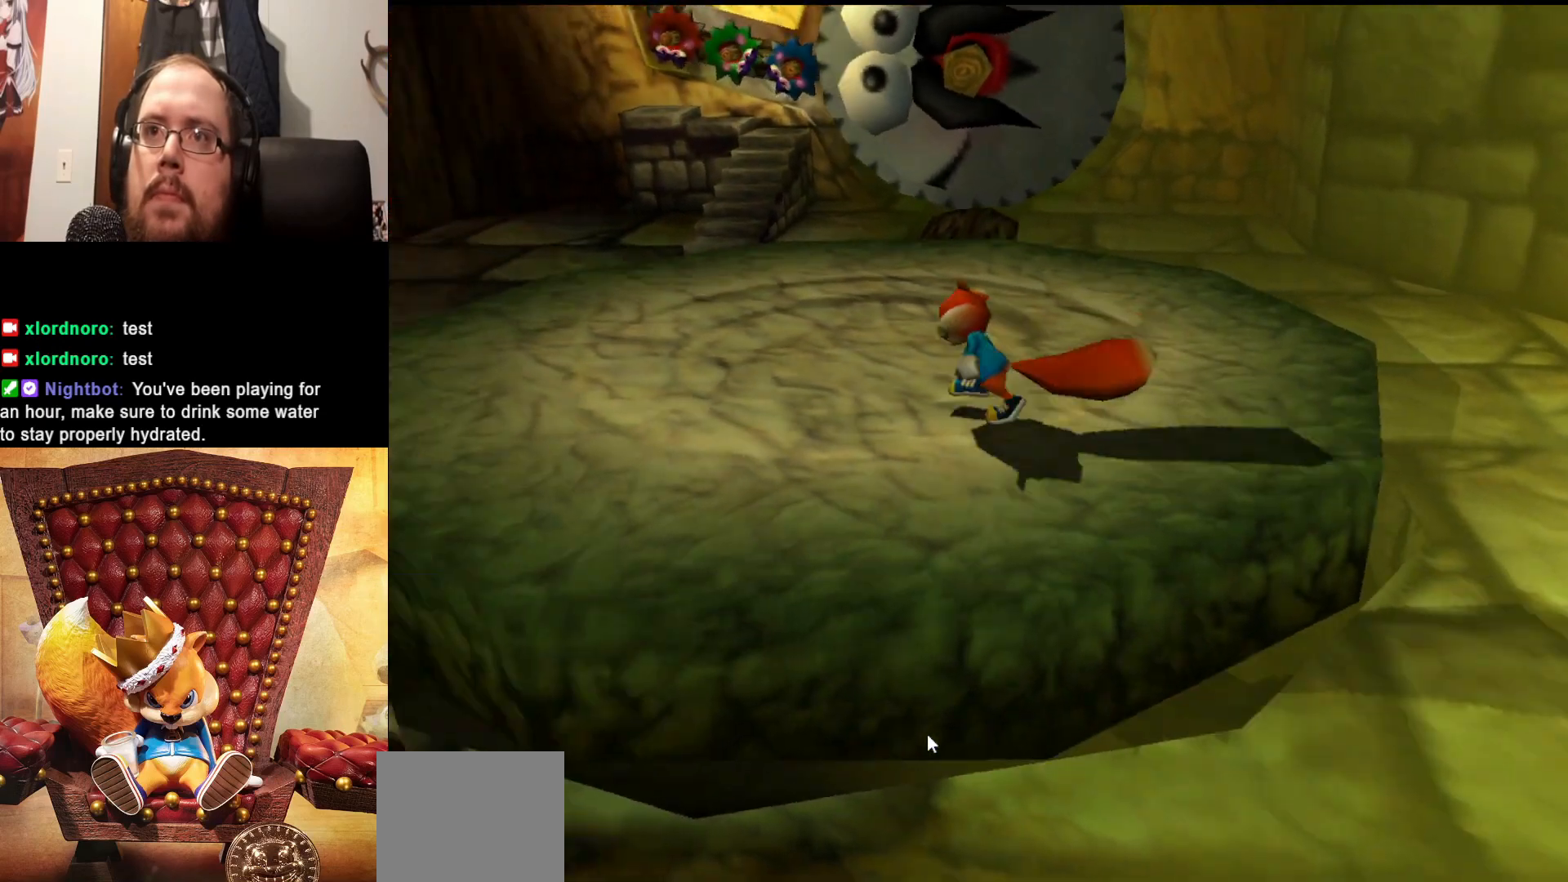
{"buttons": [], "left_stick": "up-left", "right_stick": "center", "events": [[433, "left_stick", "up-left"]]}
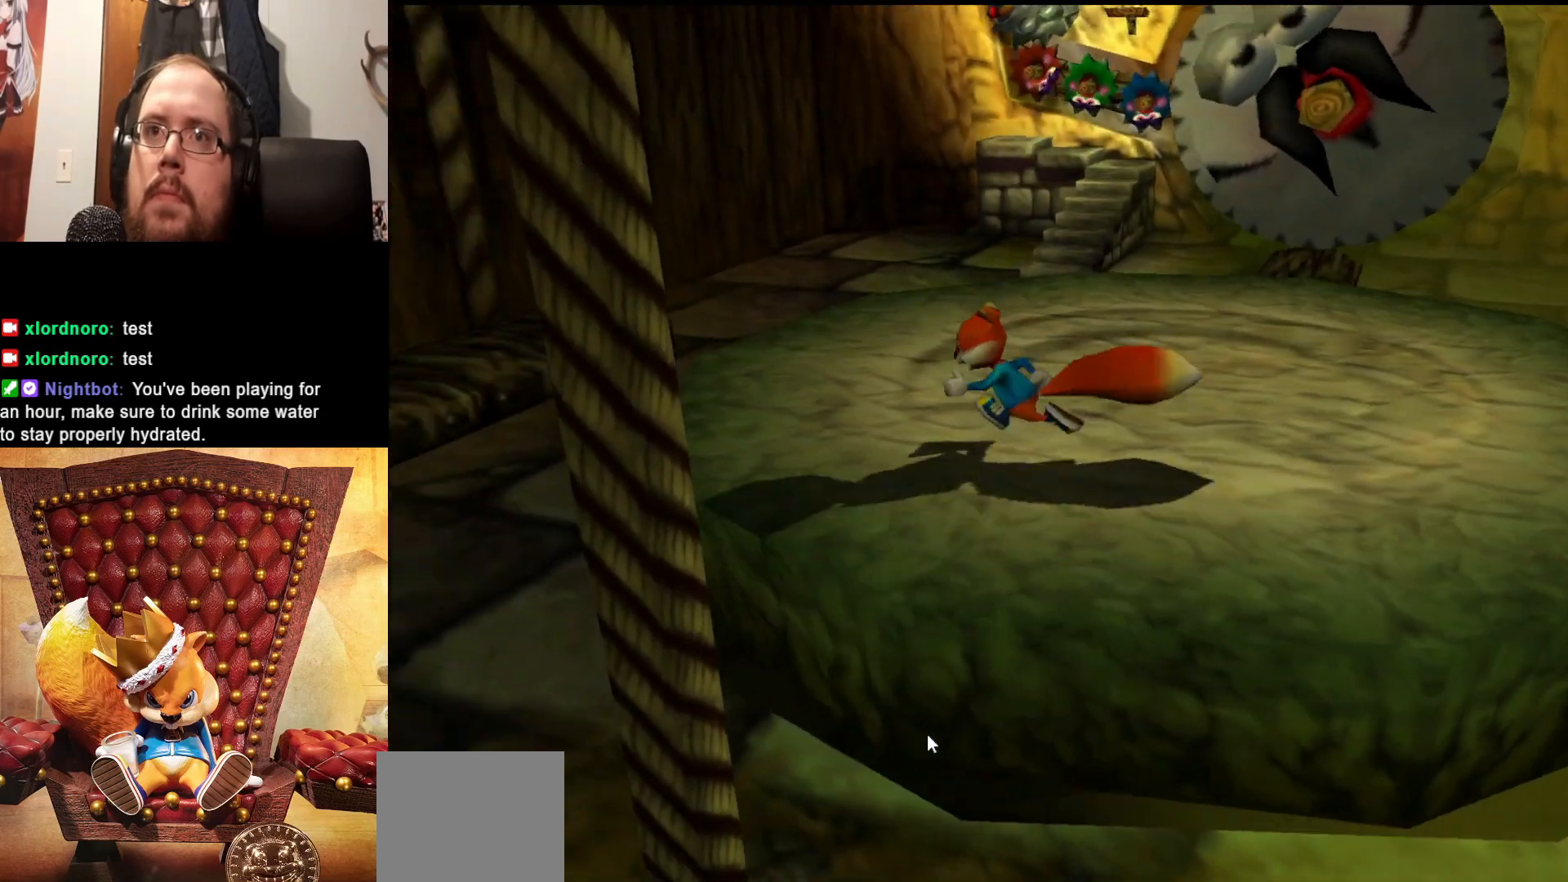
{"buttons": [], "left_stick": "up", "right_stick": "center", "events": [[200, "left_stick", "up"]]}
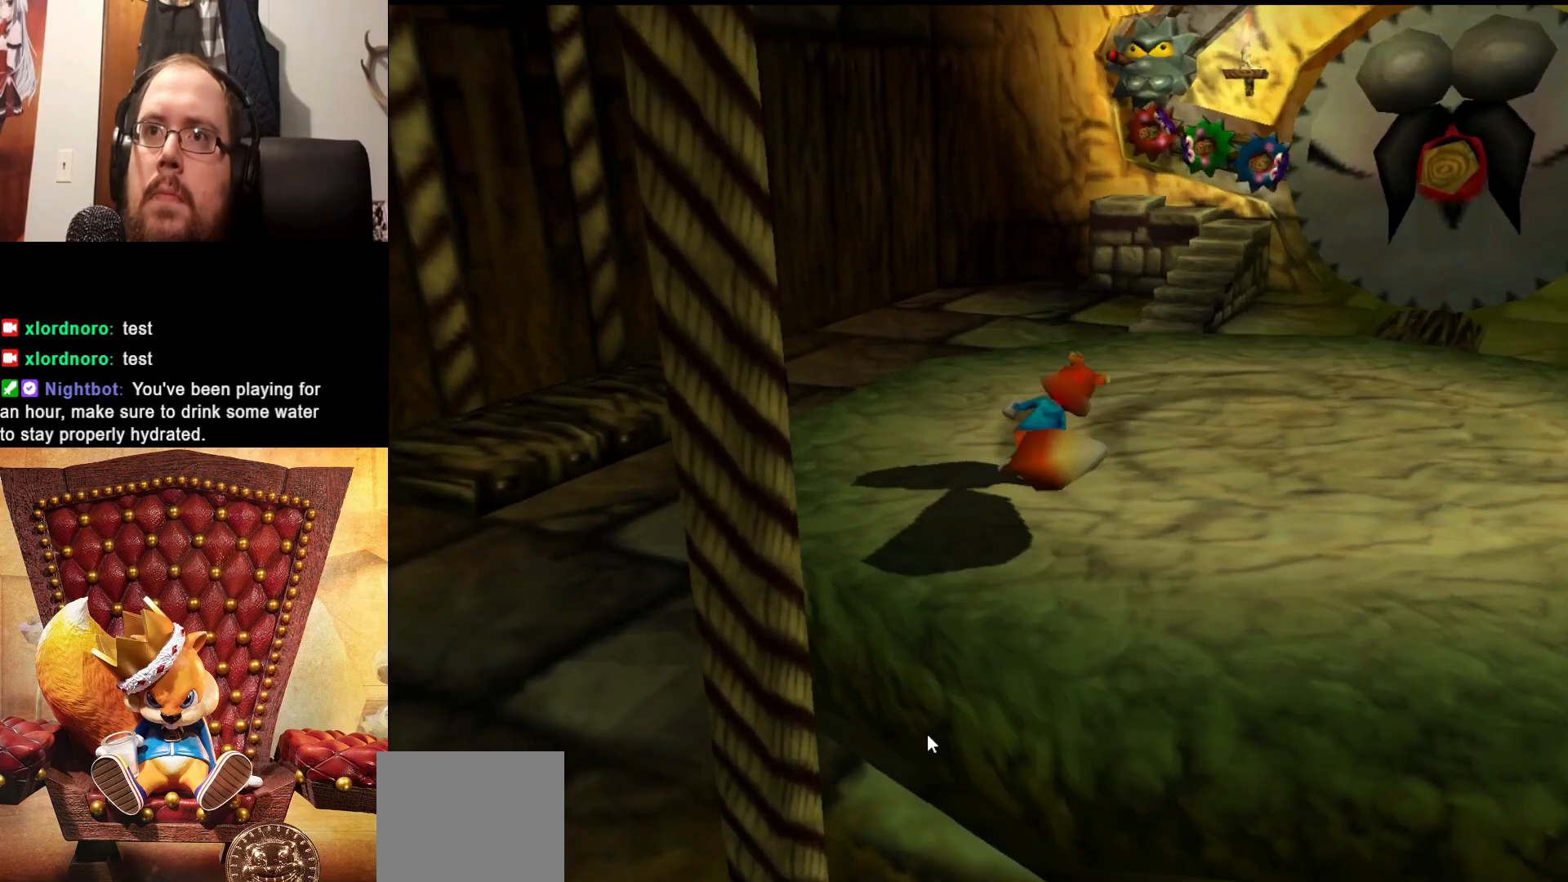
{"buttons": [], "left_stick": "up-right", "right_stick": "center", "events": [[450, "left_stick", "up-right"]]}
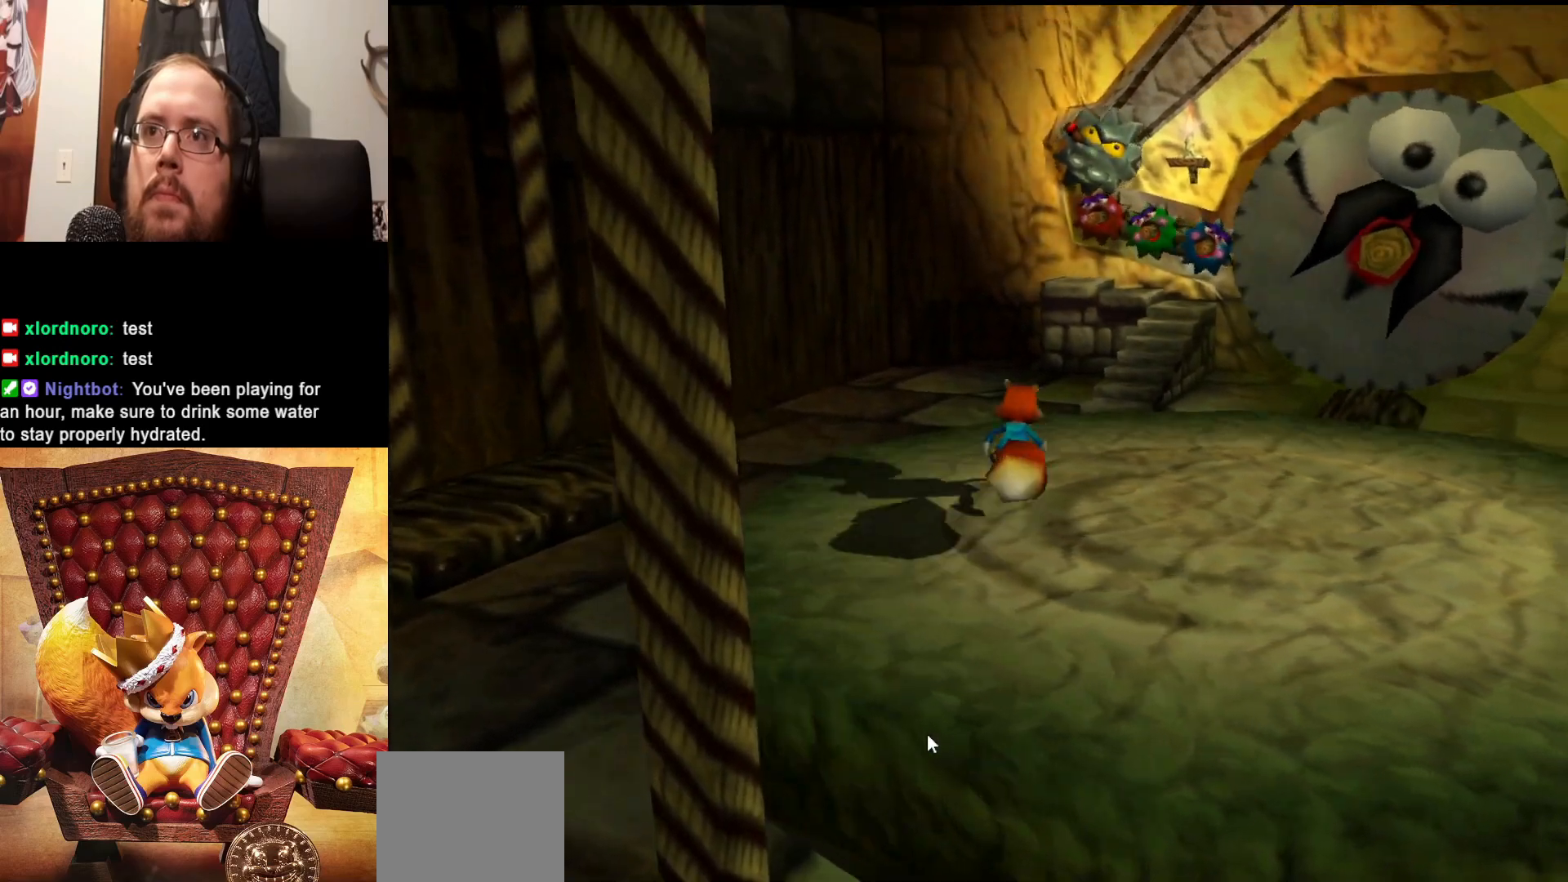
{"buttons": [], "left_stick": "up-right", "right_stick": "center", "events": []}
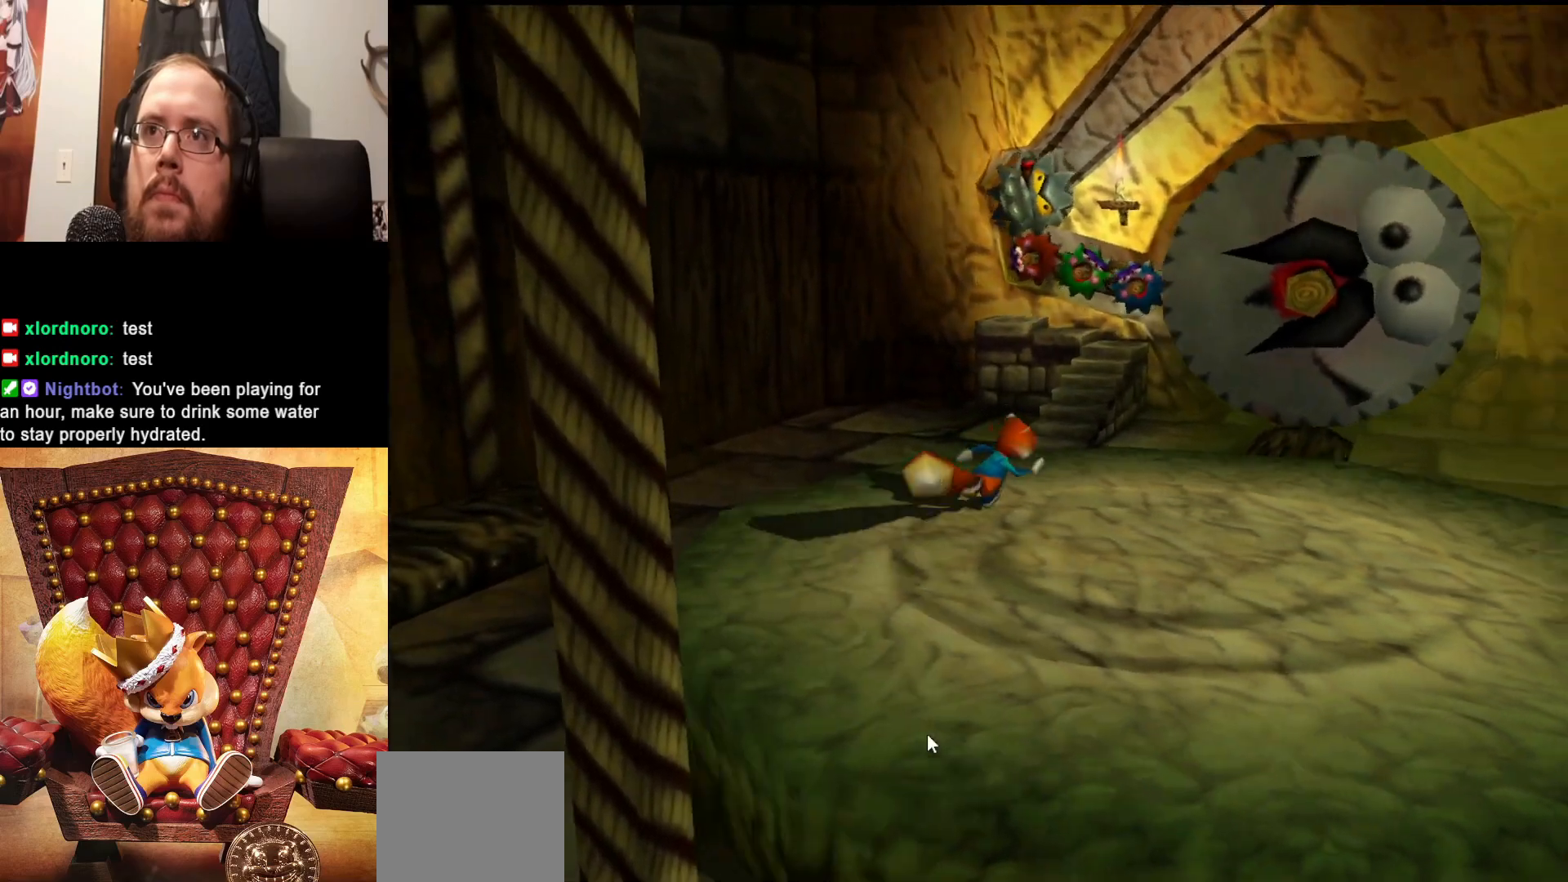
{"buttons": [], "left_stick": "up-right", "right_stick": "center", "events": []}
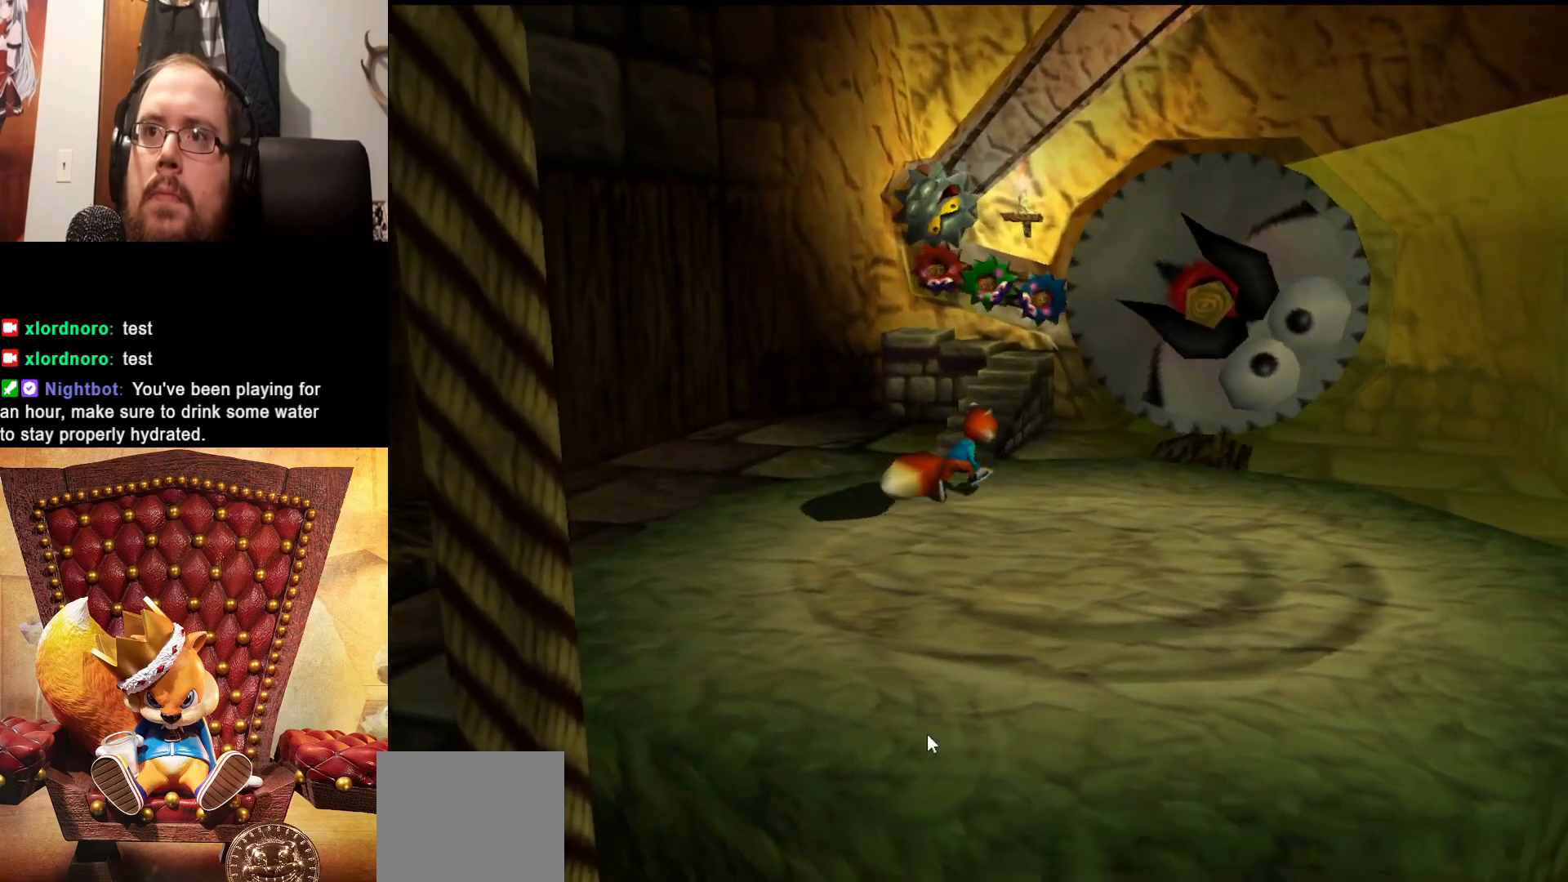
{"buttons": [], "left_stick": "right", "right_stick": "center", "events": [[483, "left_stick", "right"]]}
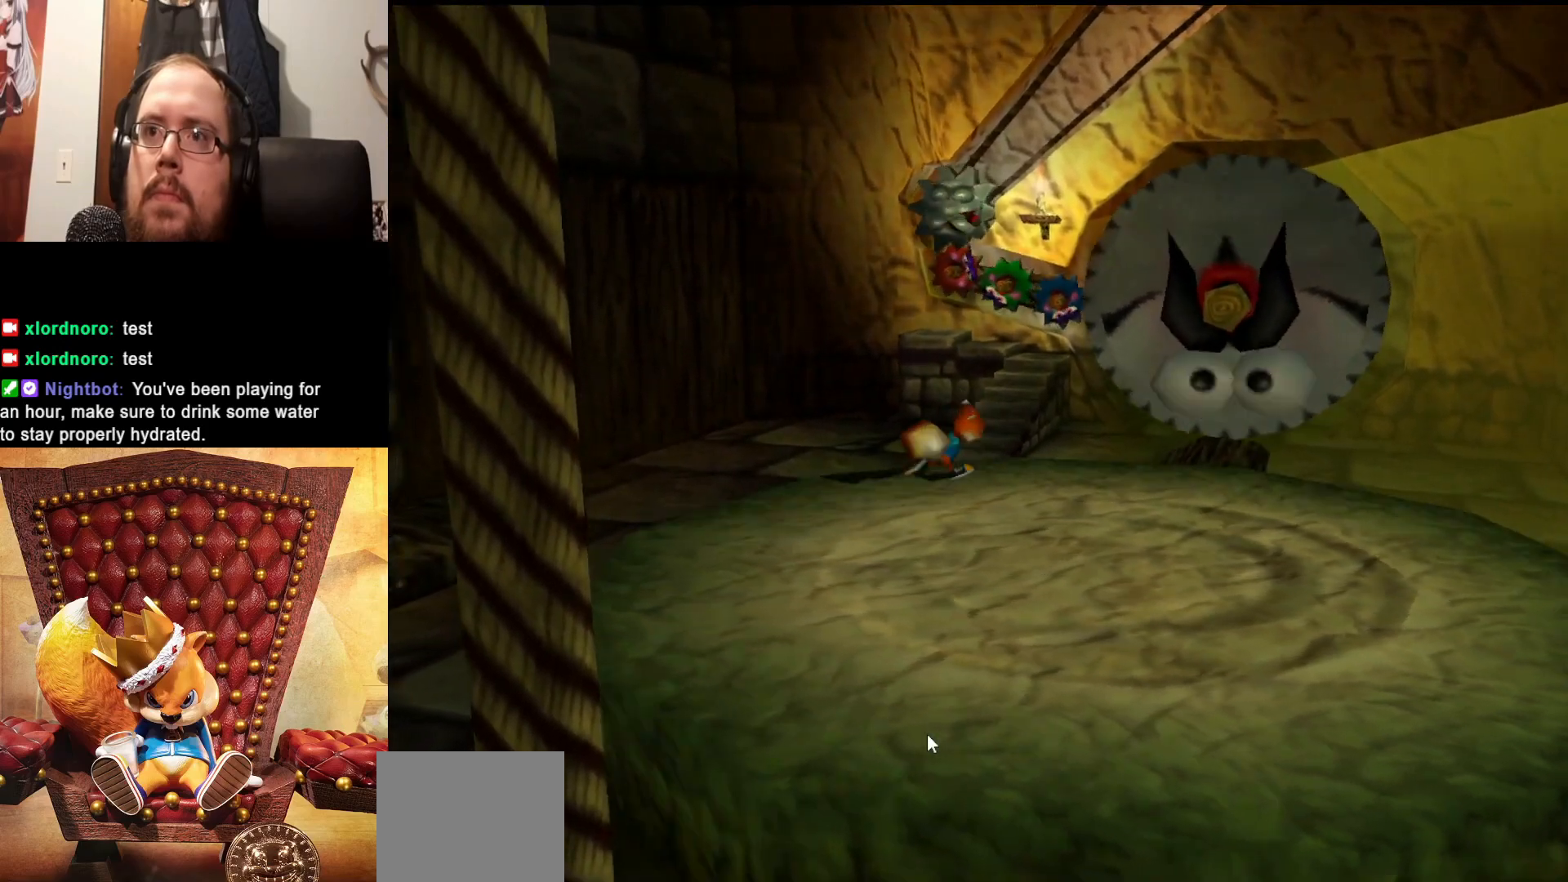
{"buttons": [], "left_stick": "up-right", "right_stick": "center", "events": [[400, "left_stick", "up-right"]]}
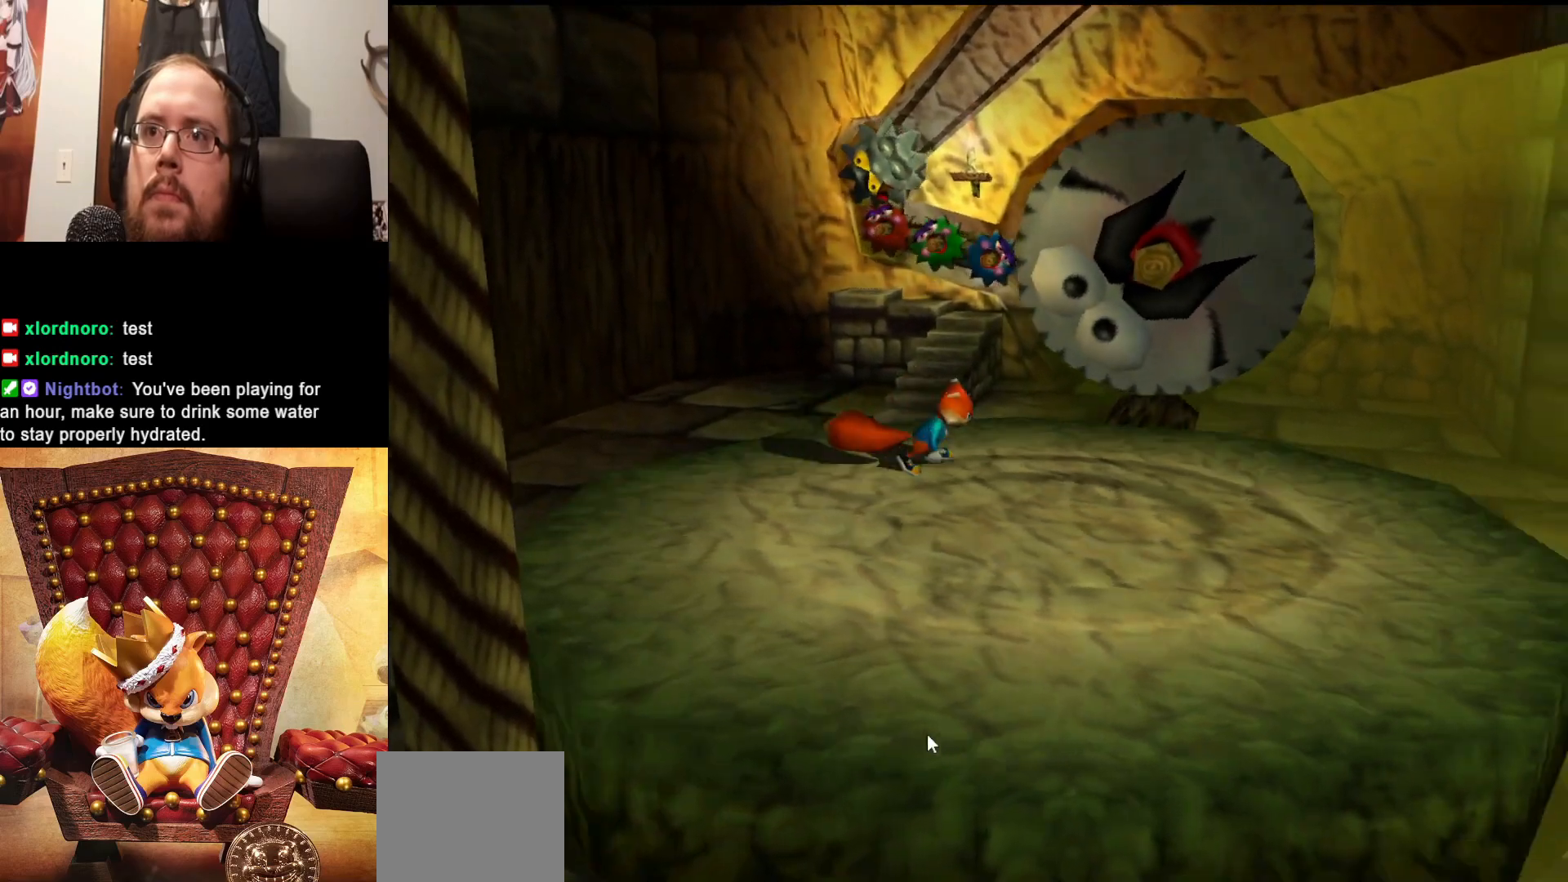
{"buttons": [], "left_stick": "up-right", "right_stick": "center", "events": []}
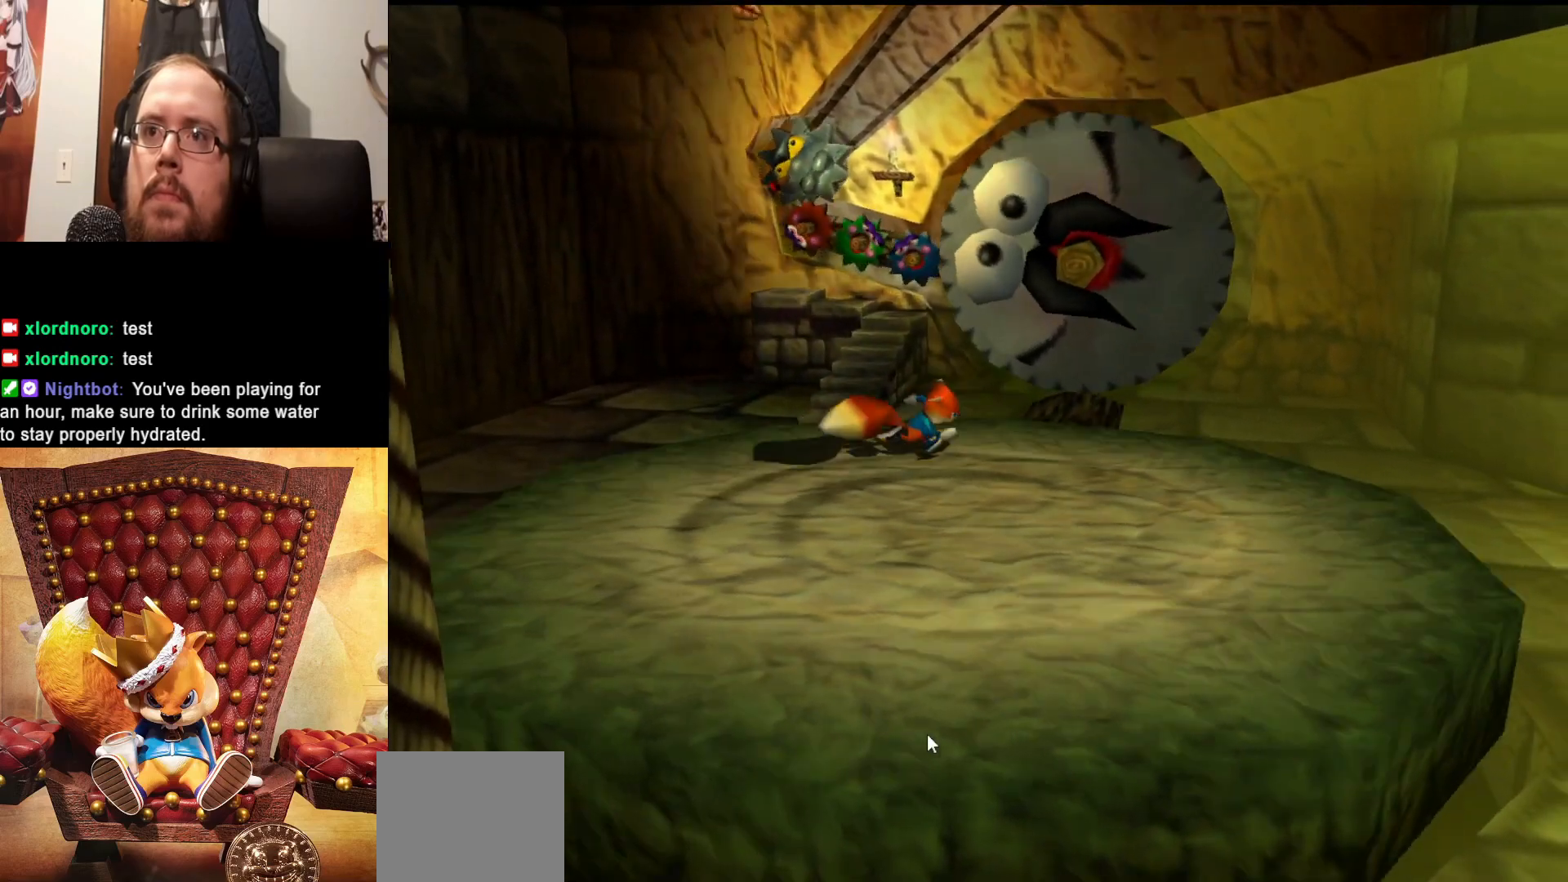
{"buttons": [], "left_stick": "up-right", "right_stick": "center", "events": []}
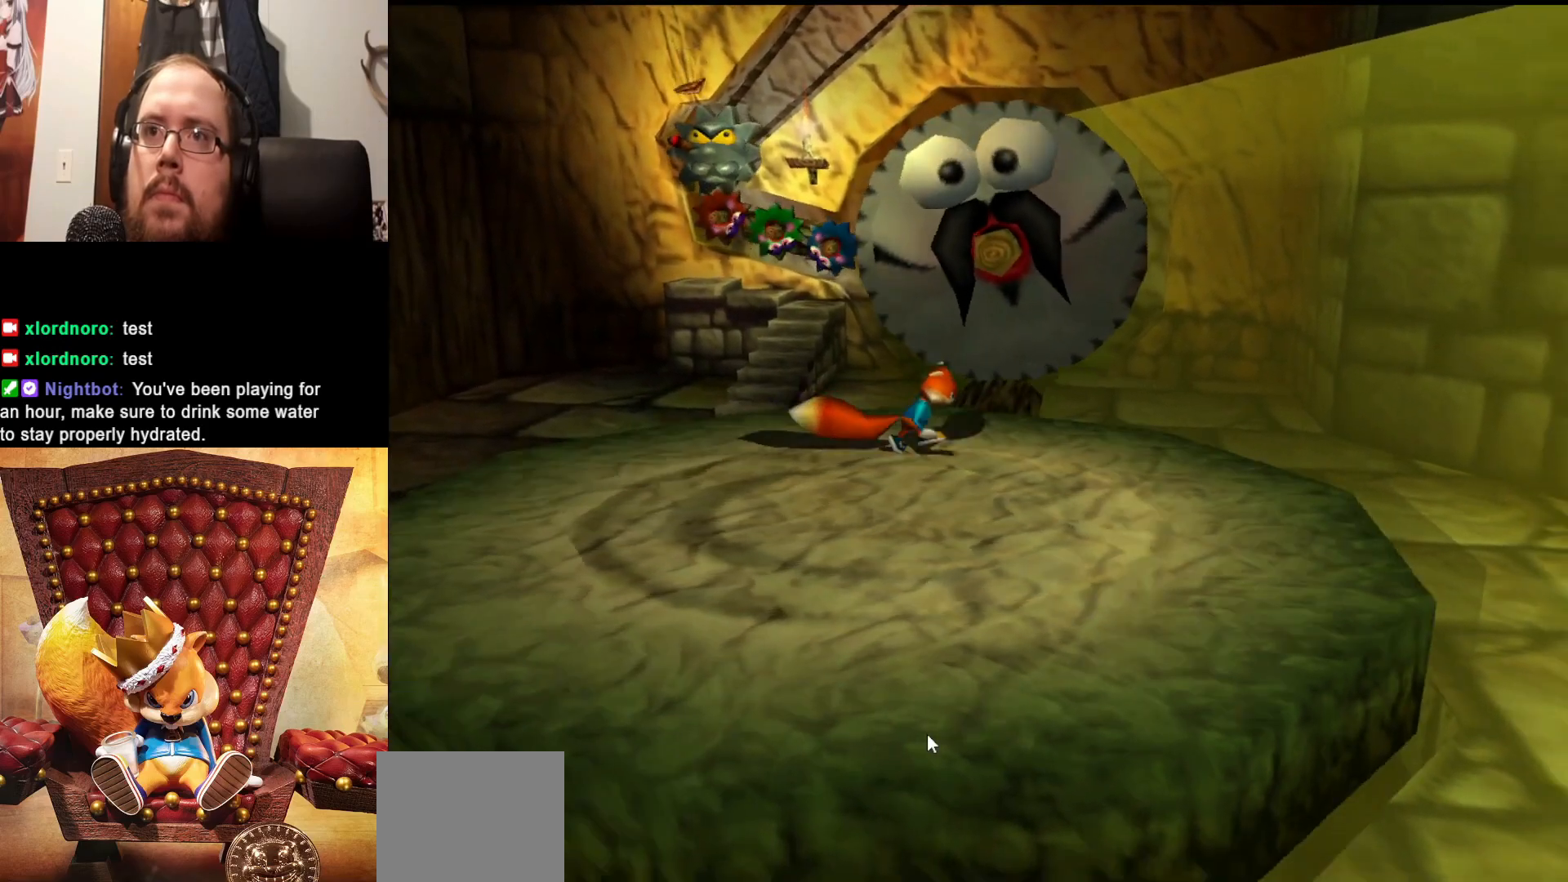
{"buttons": [], "left_stick": "right", "right_stick": "center", "events": [[500, "left_stick", "right"]]}
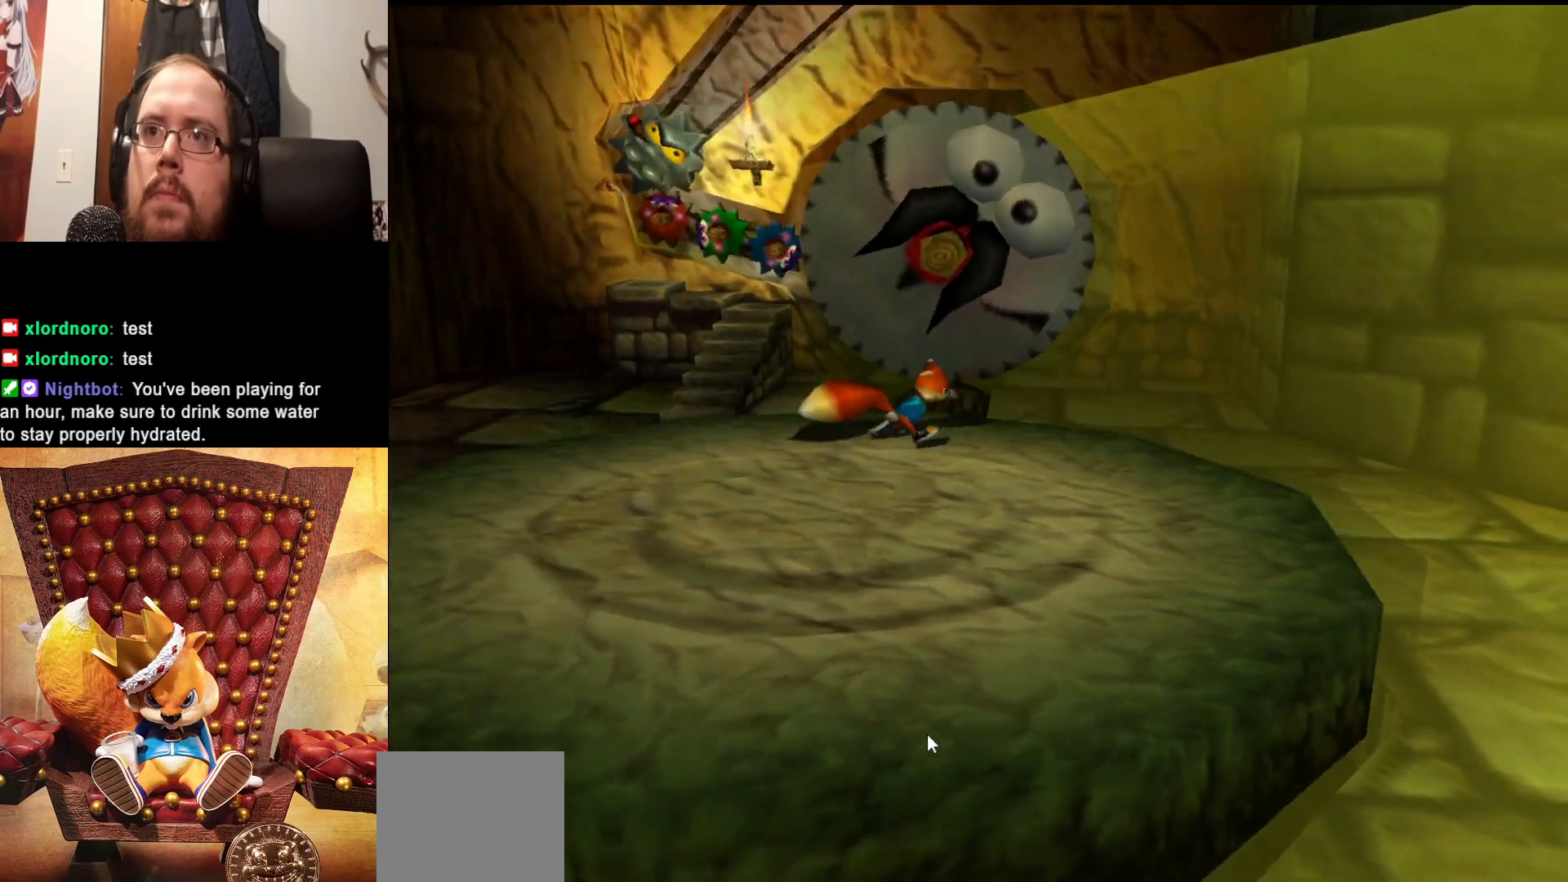
{"buttons": [], "left_stick": "right", "right_stick": "center", "events": []}
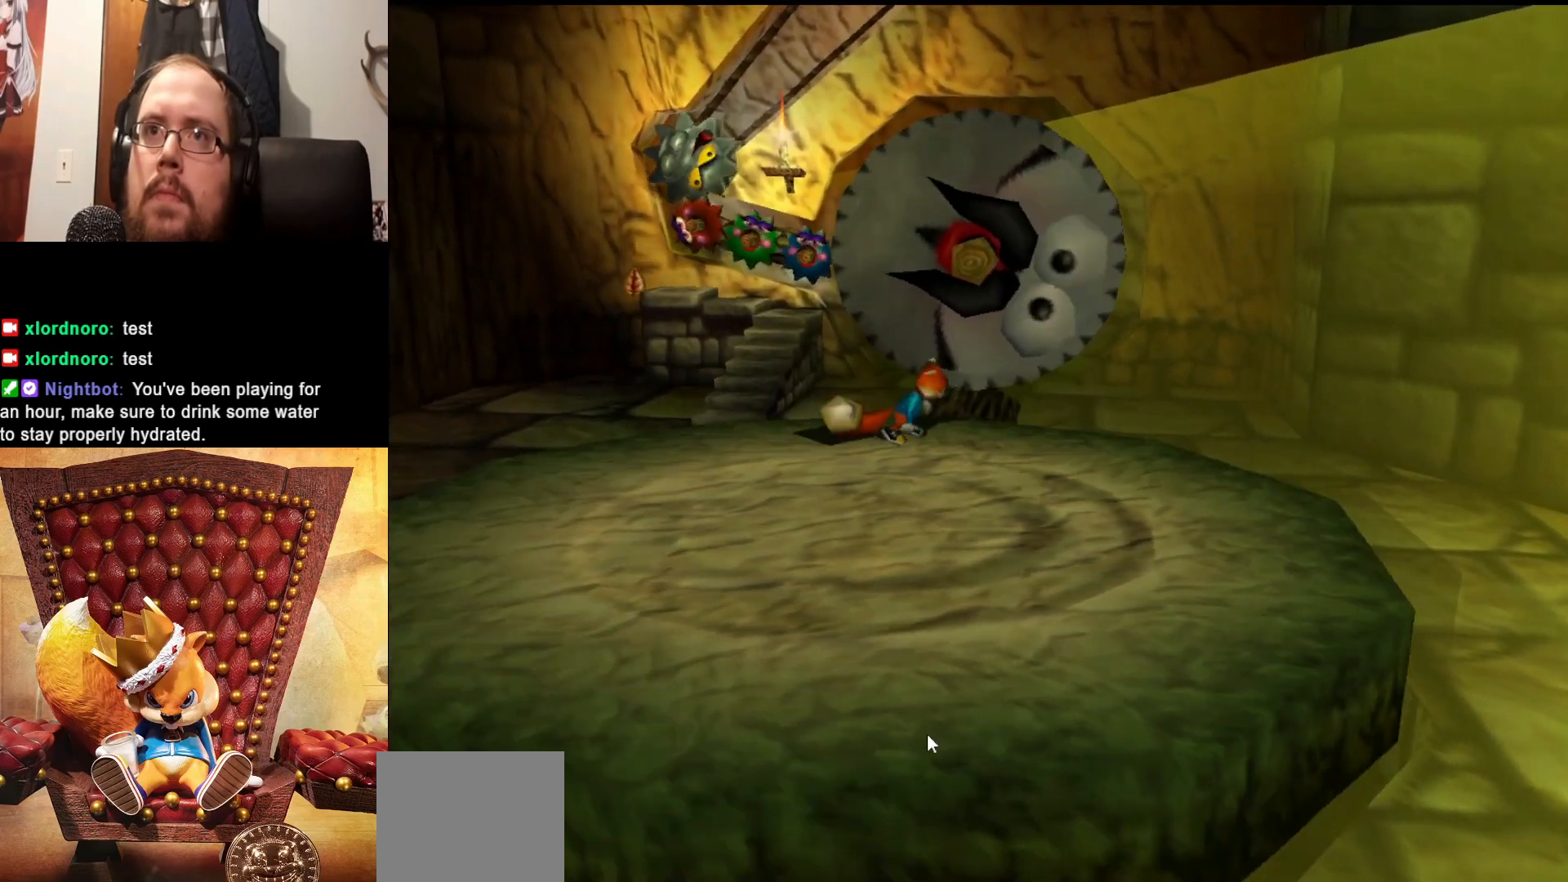
{"buttons": [], "left_stick": "right", "right_stick": "center", "events": []}
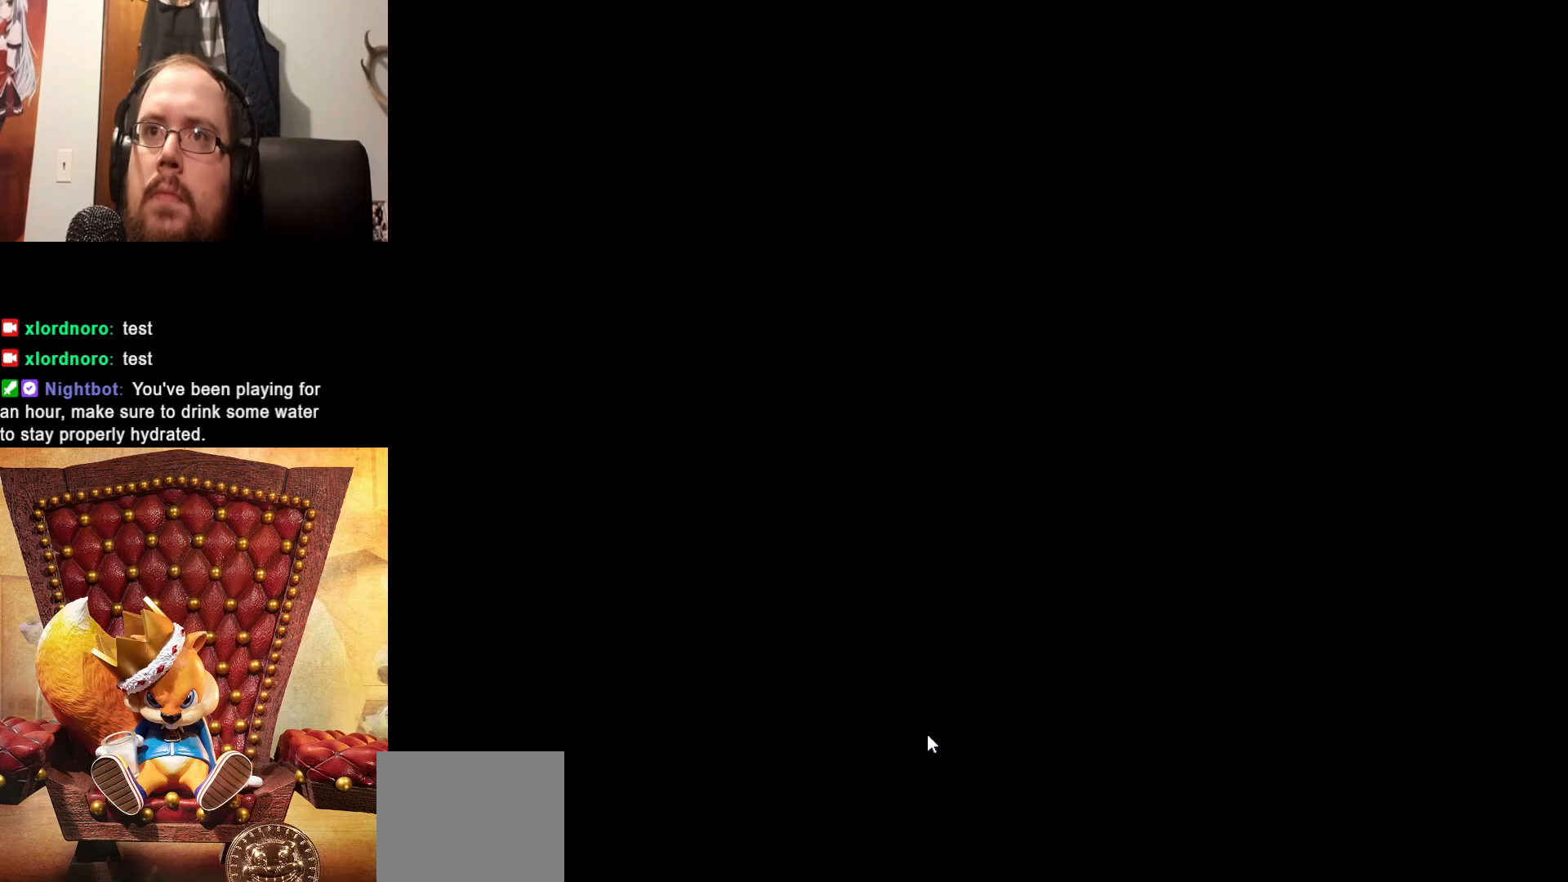
{"buttons": [], "left_stick": "right", "right_stick": "center", "events": []}
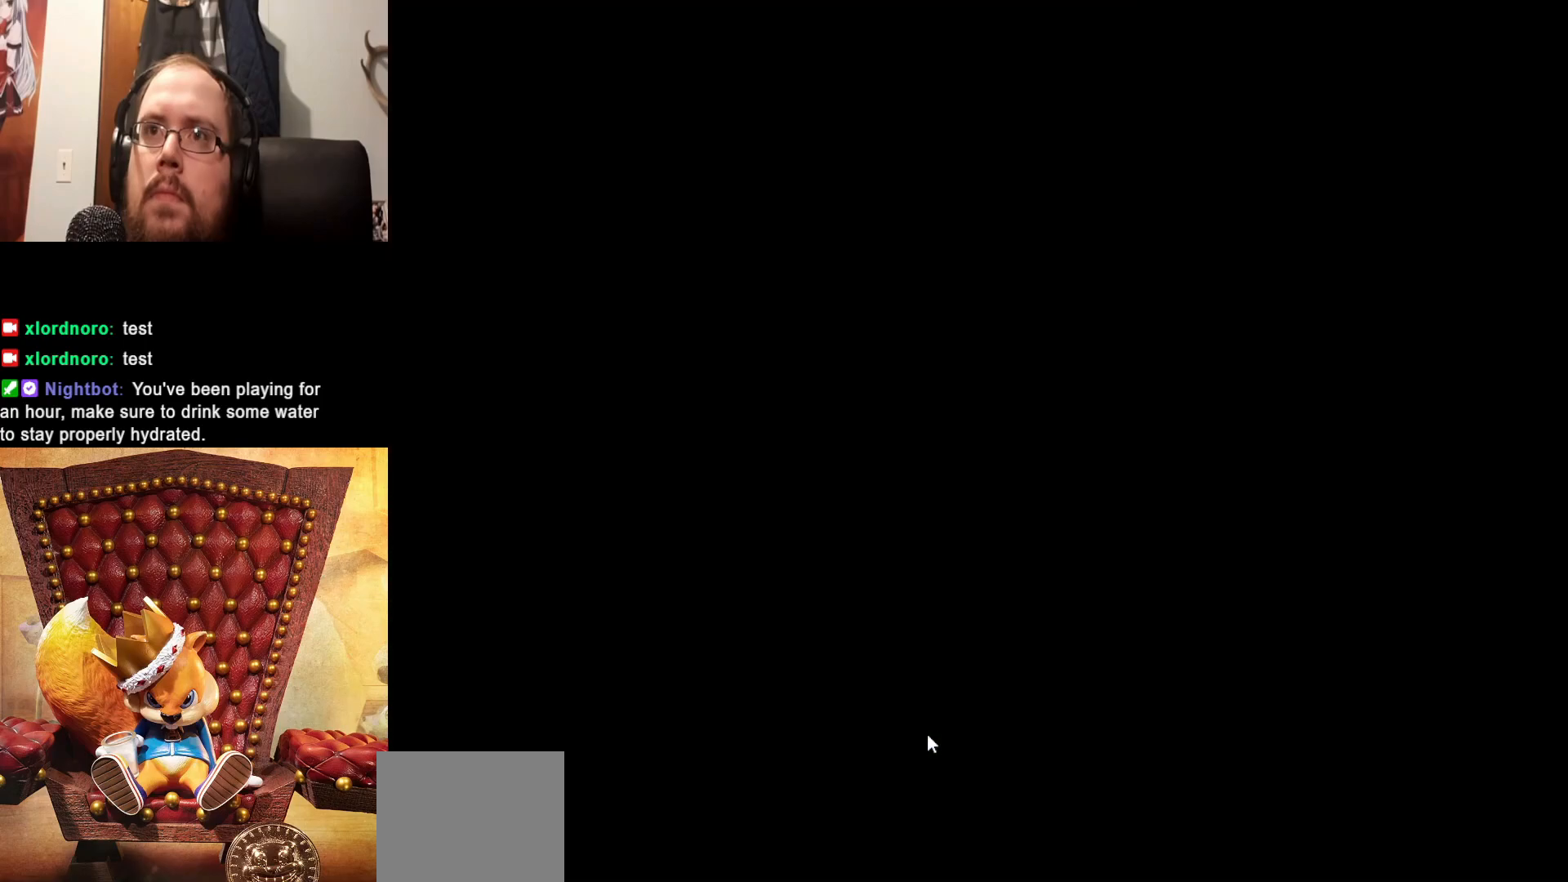
{"buttons": [], "left_stick": "right", "right_stick": "center", "events": []}
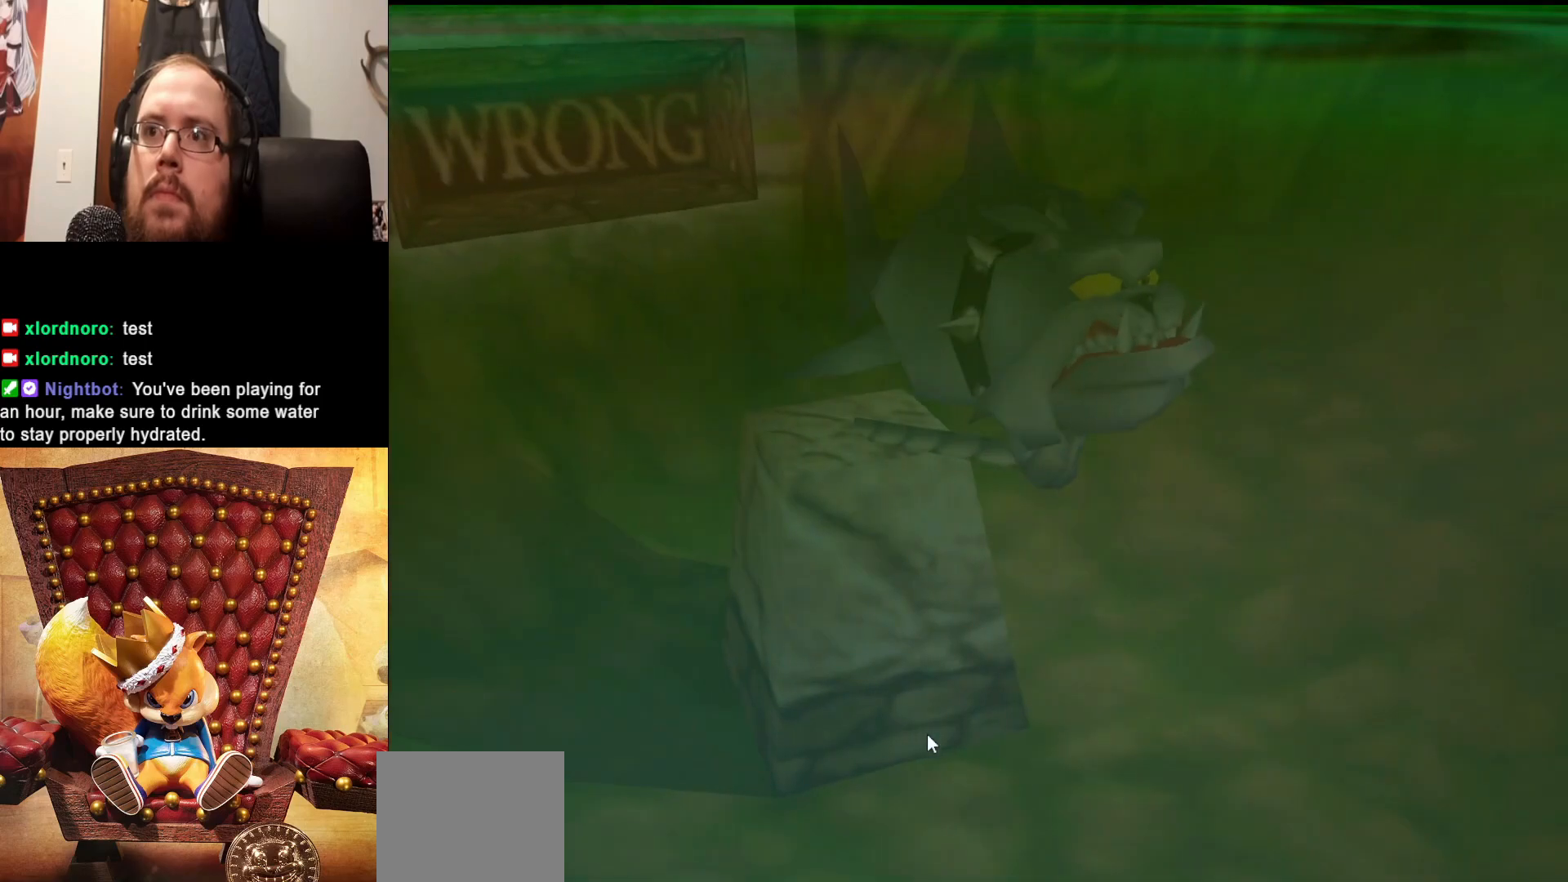
{"buttons": [], "left_stick": "center", "right_stick": "center", "events": [[200, "left_stick", "center"]]}